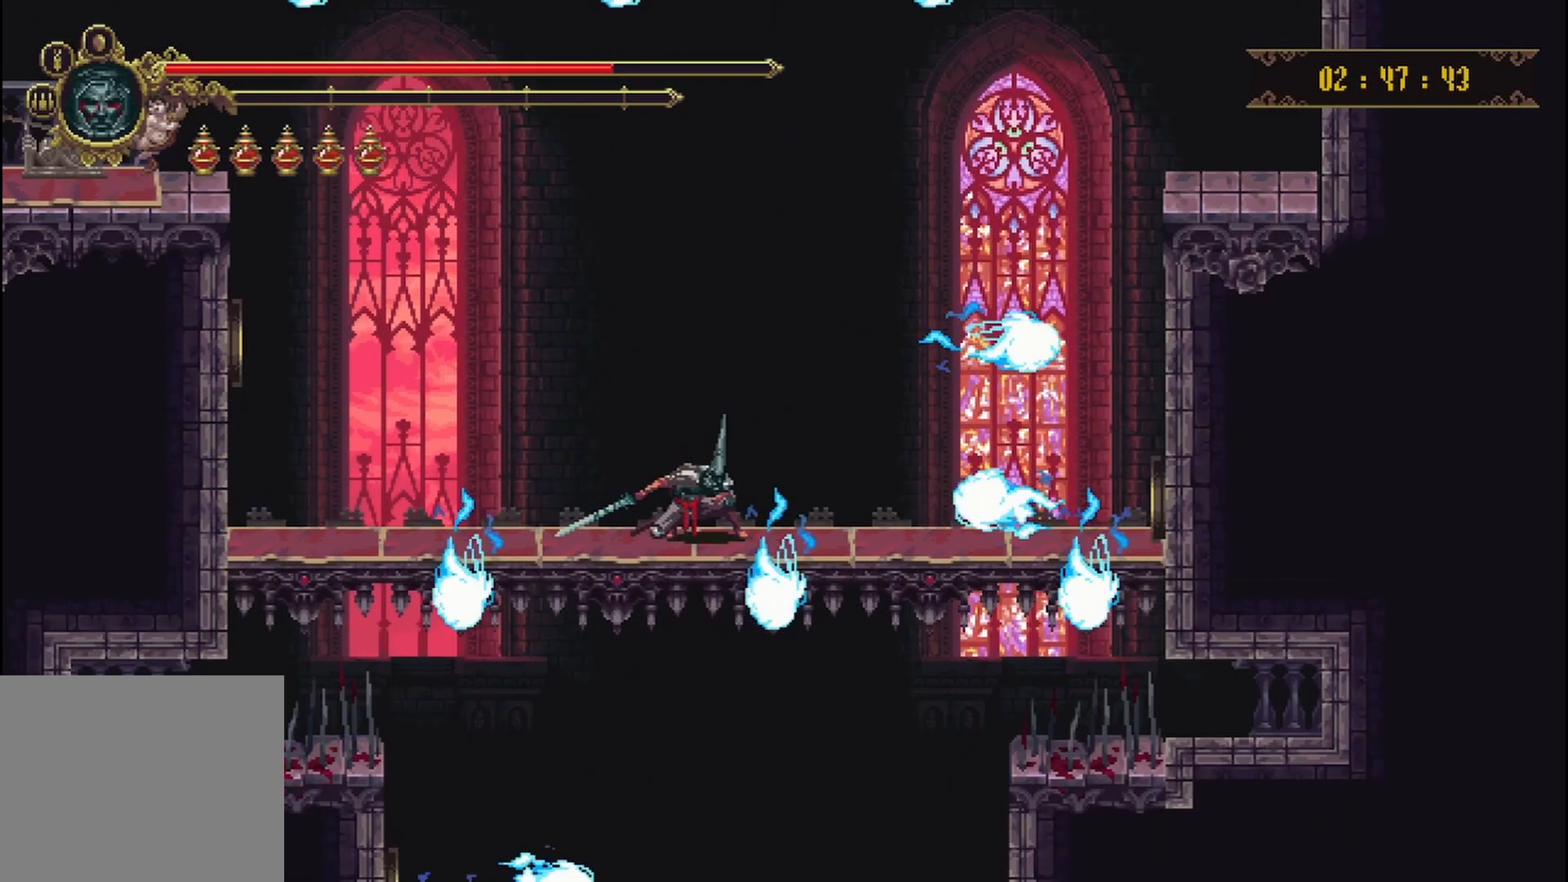
Gameplay with a controller (Xbox layout); each line is a JSON object with the inputs held at the frame after it. "events" lists button and stick changes between this image and that frame as [ms after this image, input, new state], when the widget could be followed in between. Not read: L3 R3.
{"buttons": [], "left_stick": "center", "right_stick": "center", "events": [[167, "left_stick", "center"], [208, "A", "down"], [417, "A", "up"]]}
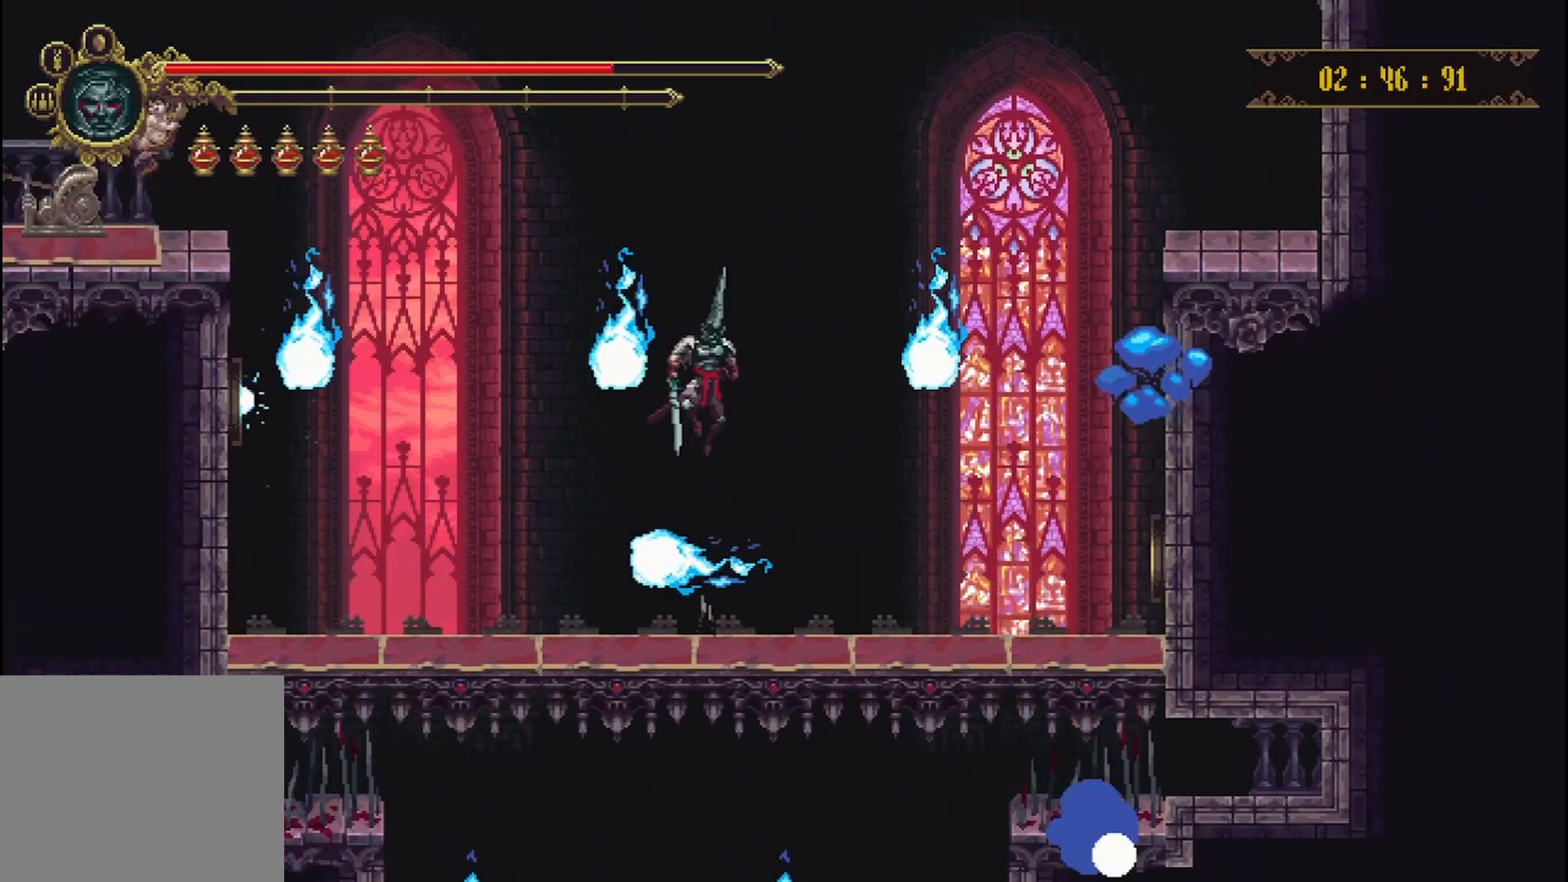
{"buttons": [], "left_stick": "down", "right_stick": "center", "events": [[125, "left_stick", "down"]]}
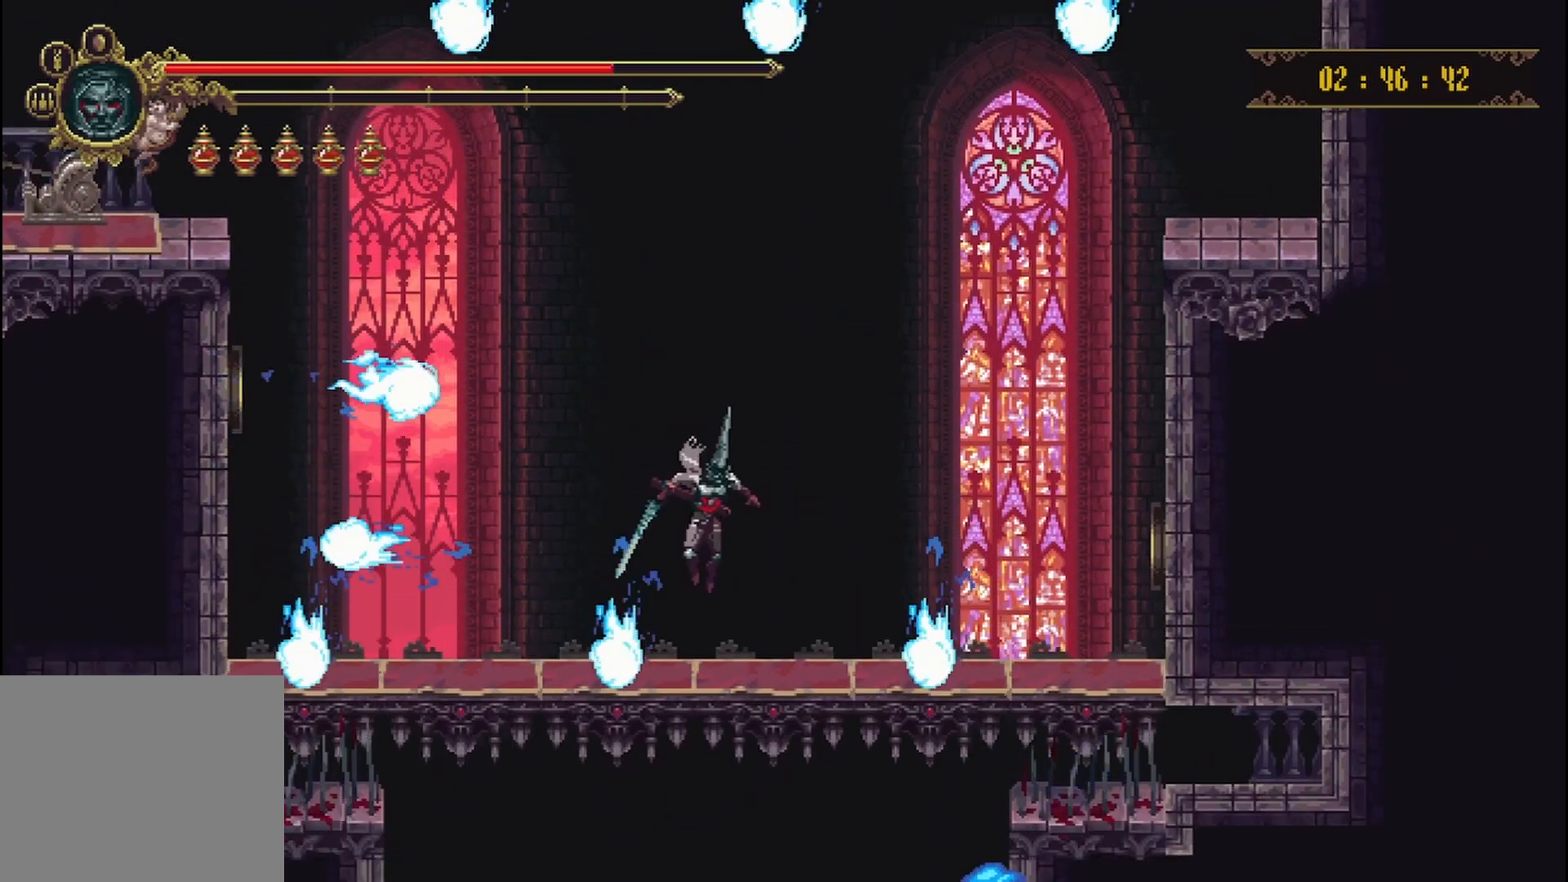
{"buttons": [], "left_stick": "down", "right_stick": "center", "events": []}
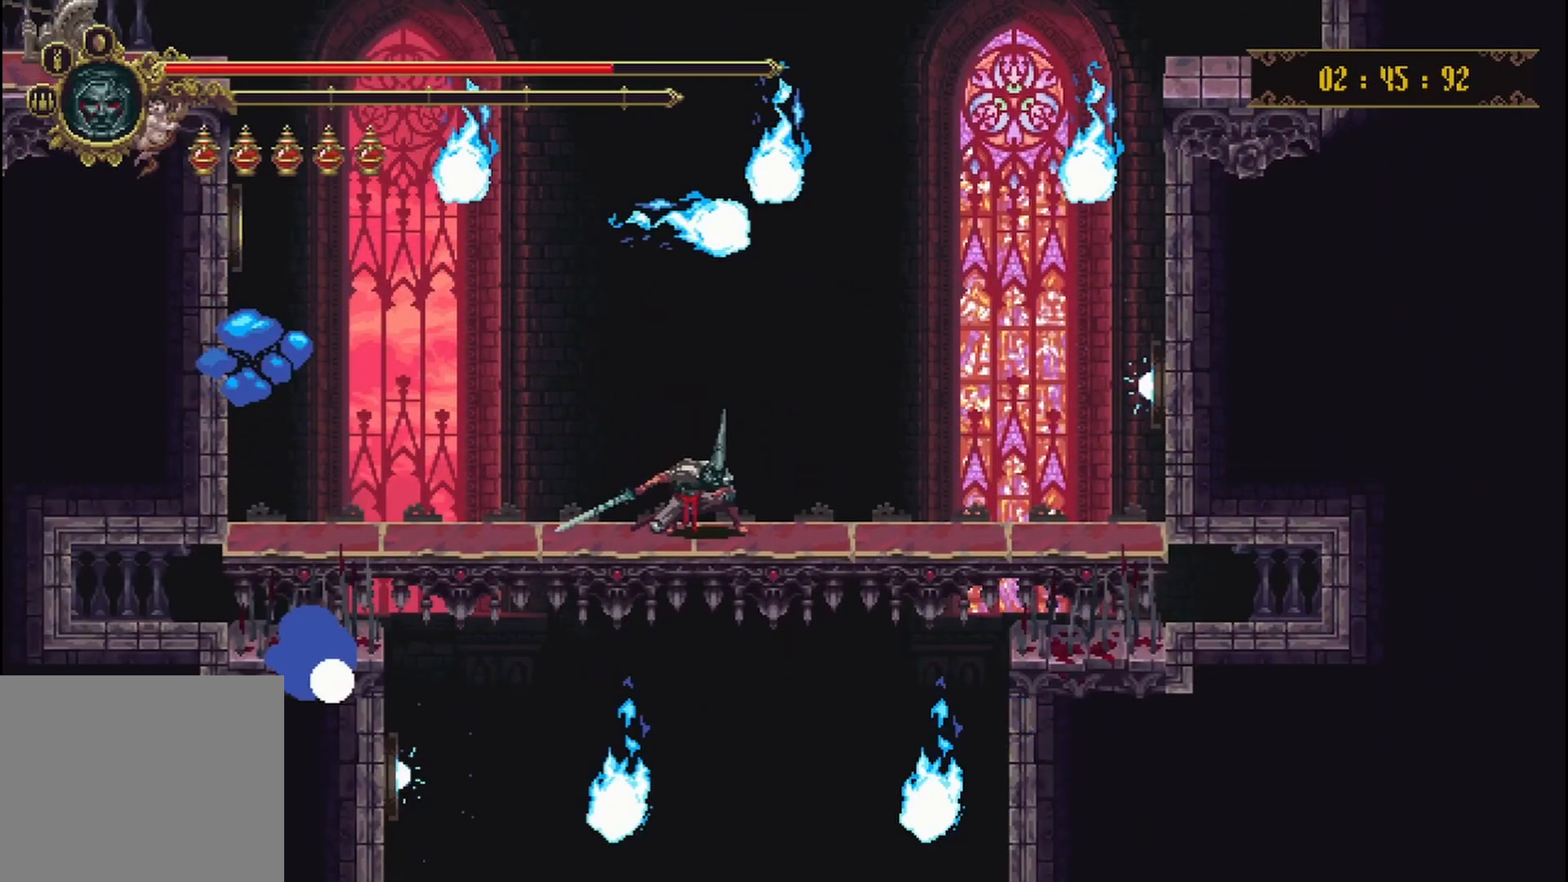
{"buttons": [], "left_stick": "down", "right_stick": "center", "events": []}
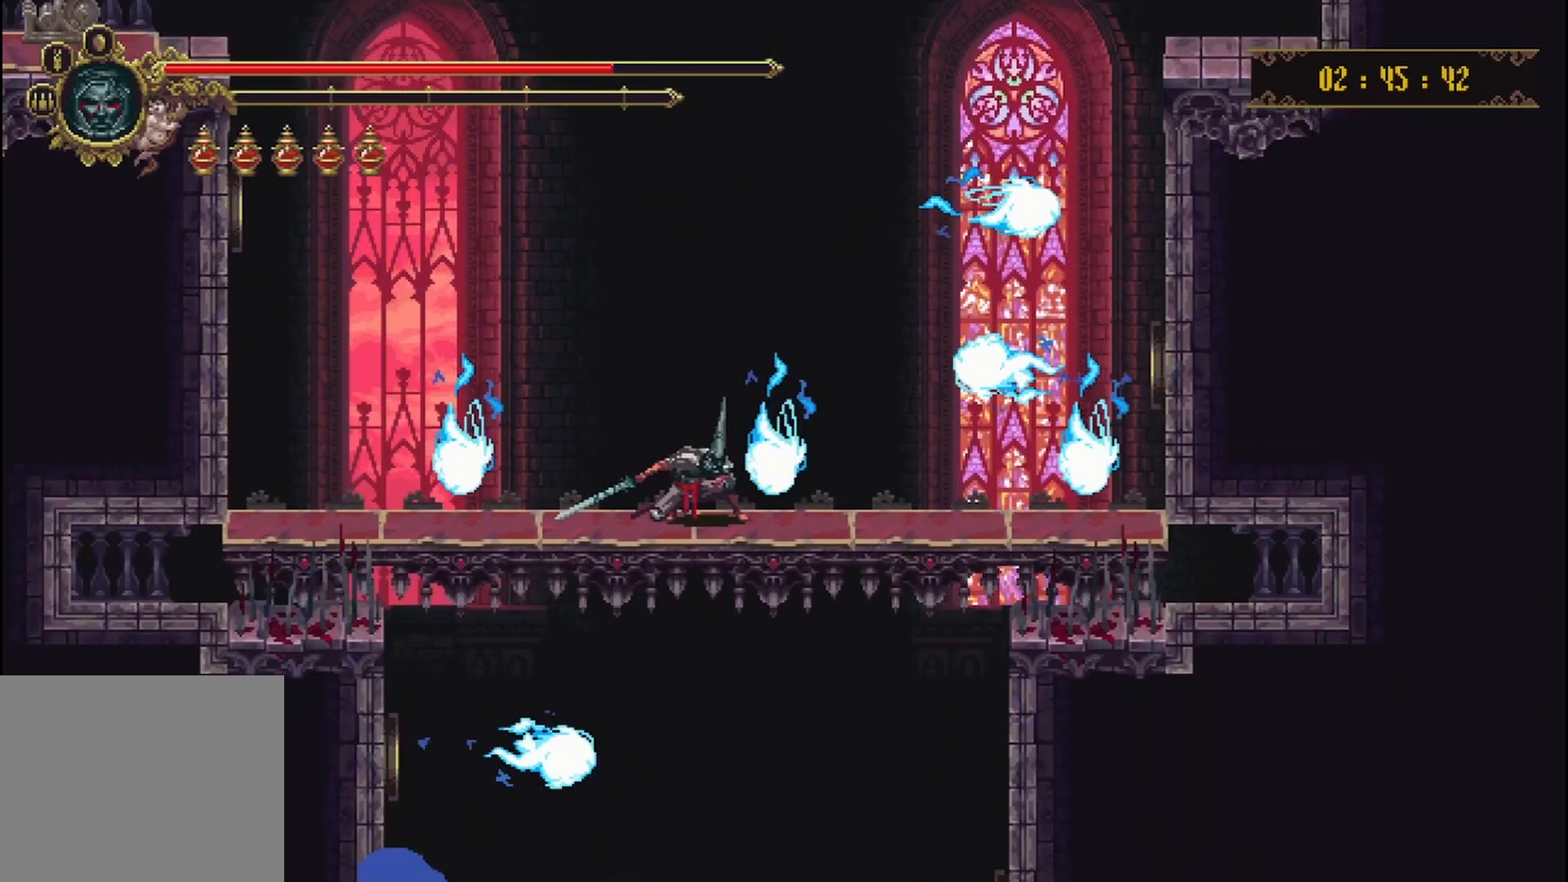
{"buttons": [], "left_stick": "down", "right_stick": "center", "events": []}
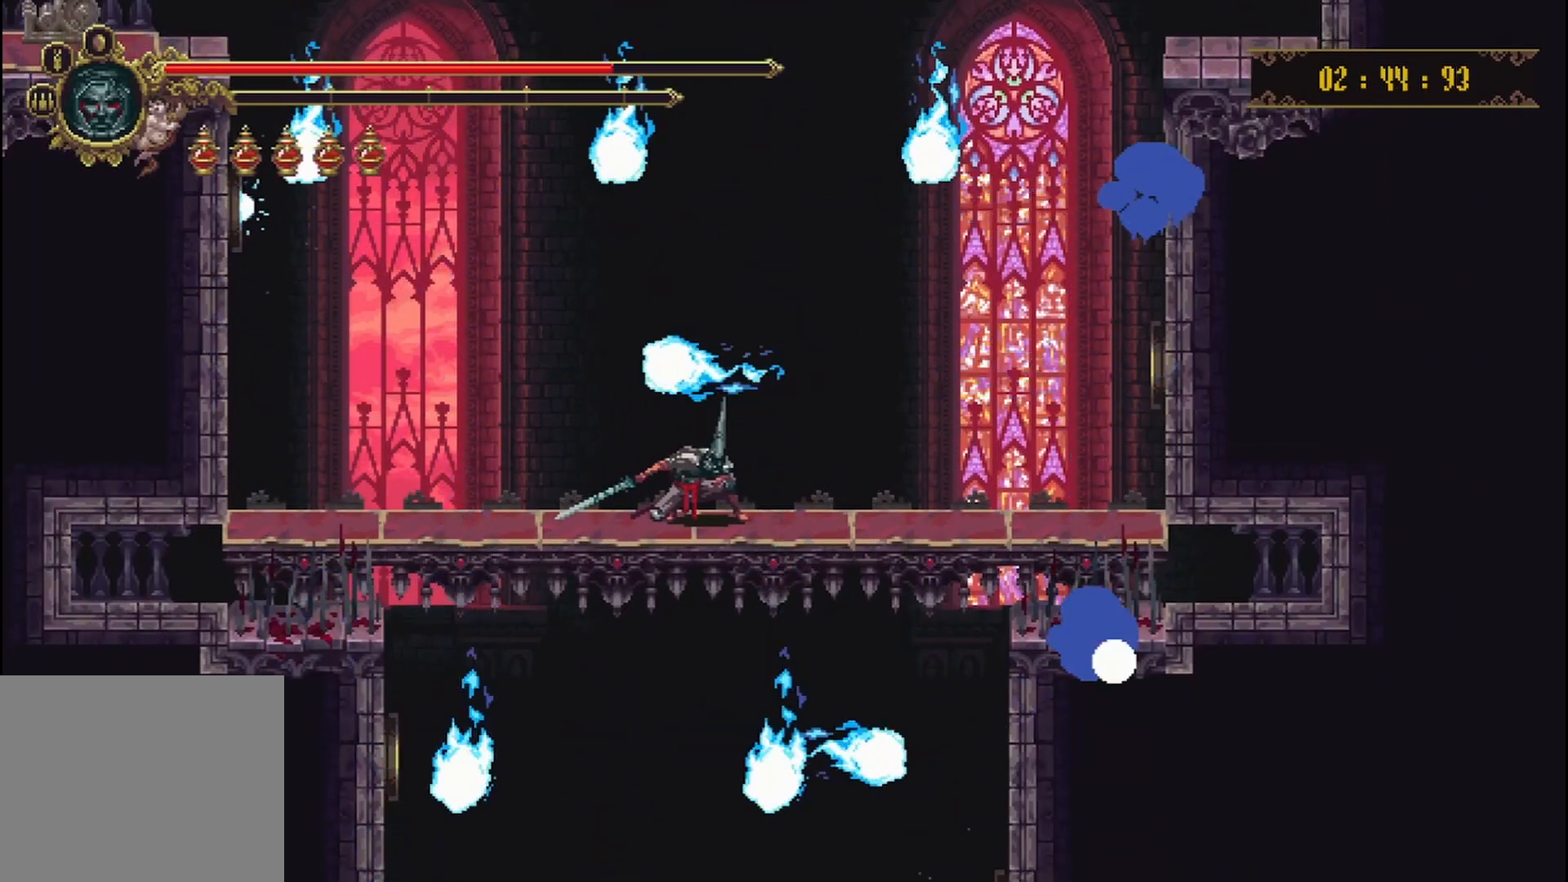
{"buttons": [], "left_stick": "down", "right_stick": "center", "events": []}
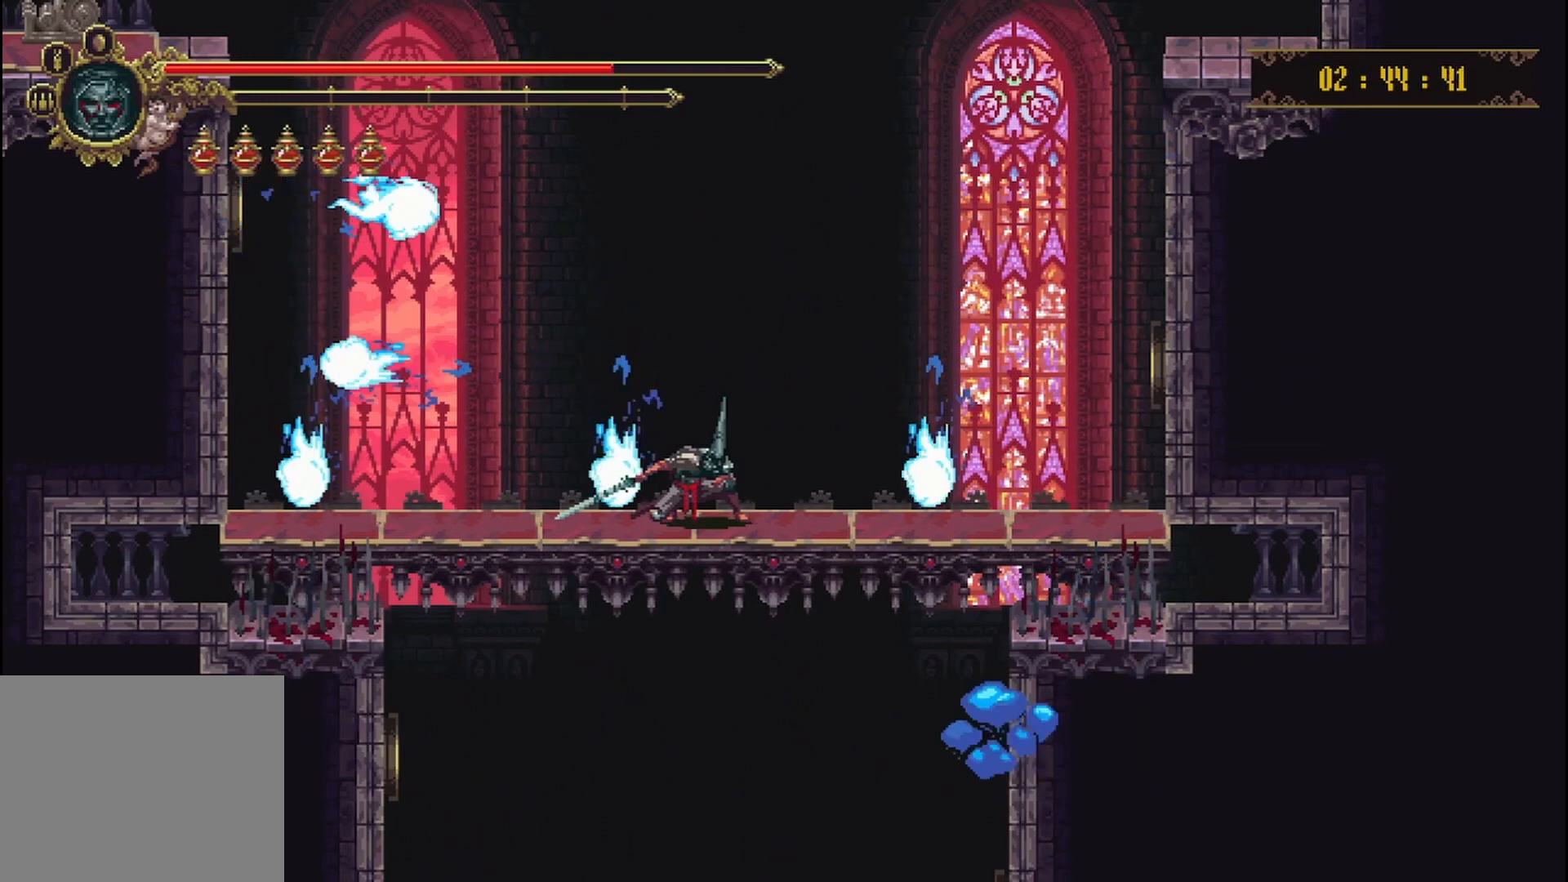
{"buttons": [], "left_stick": "down", "right_stick": "center", "events": []}
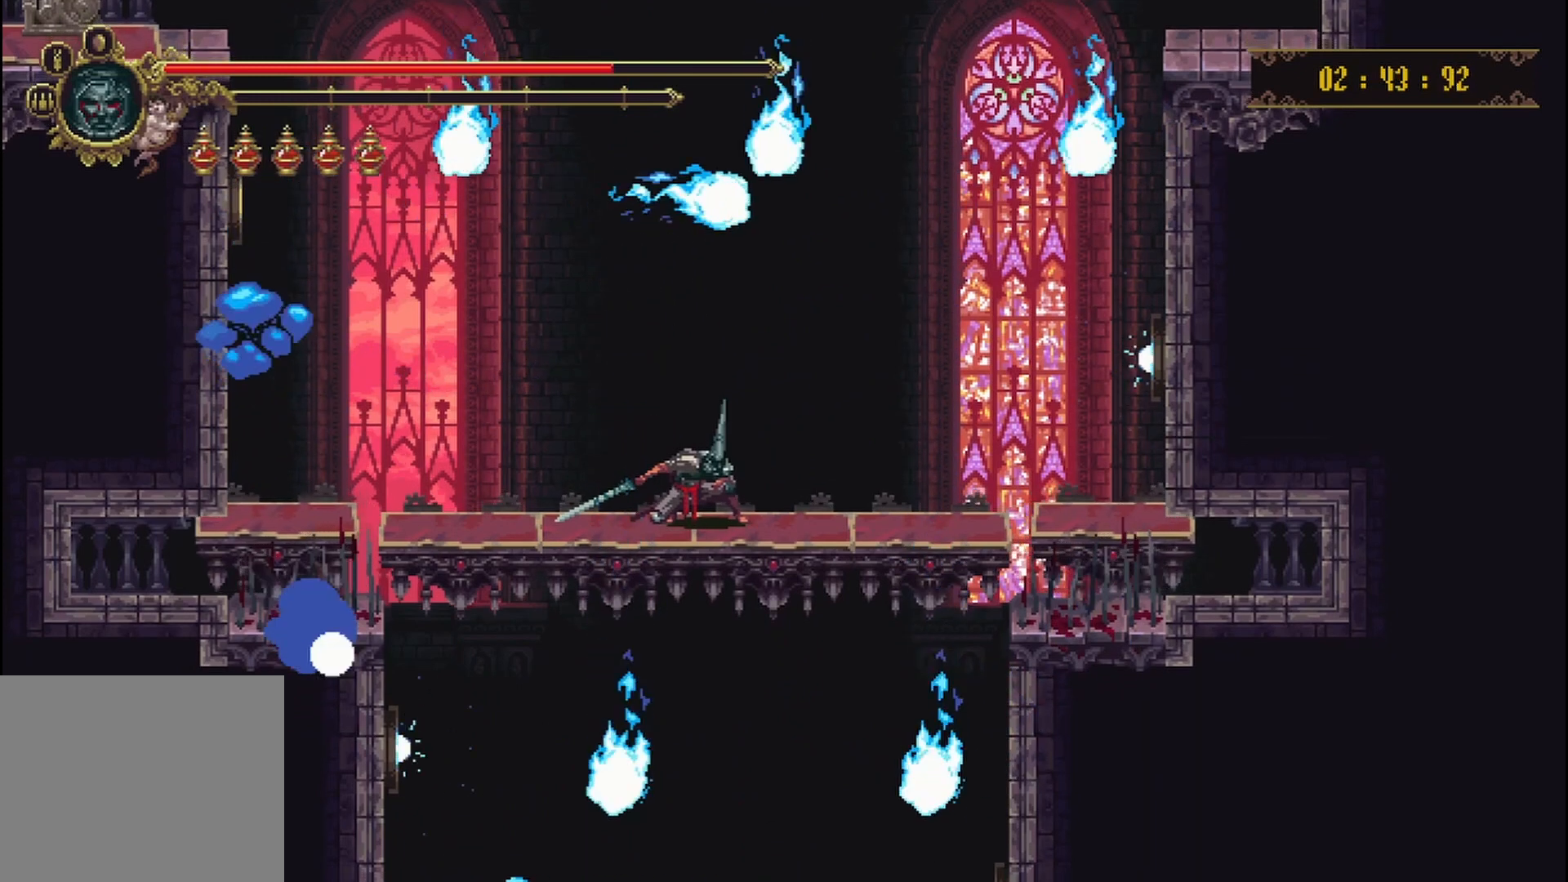
{"buttons": [], "left_stick": "down", "right_stick": "center", "events": []}
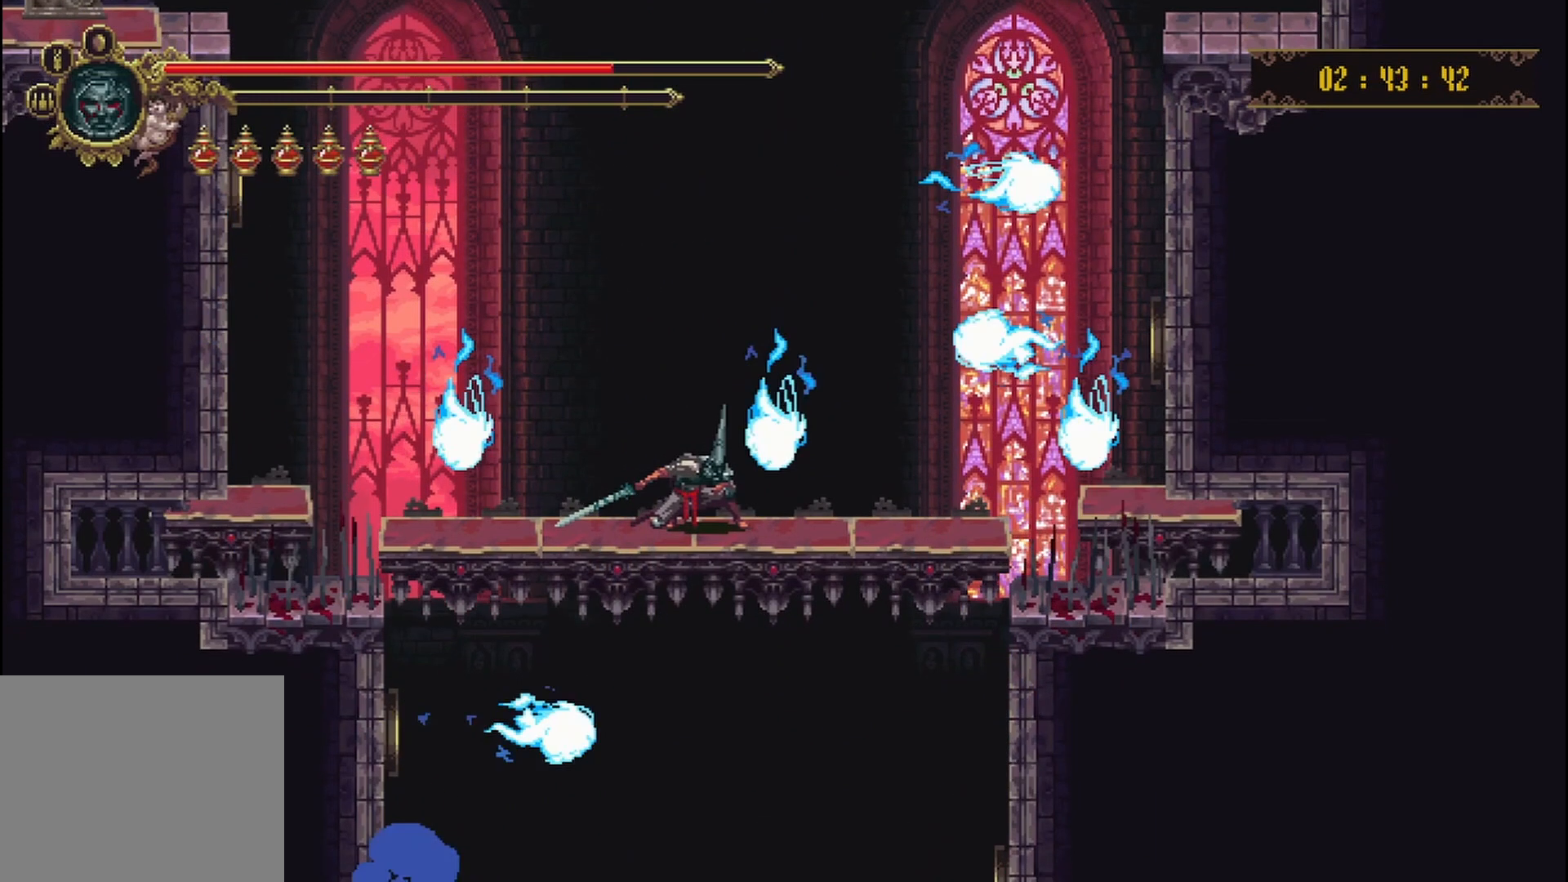
{"buttons": [], "left_stick": "down", "right_stick": "center", "events": []}
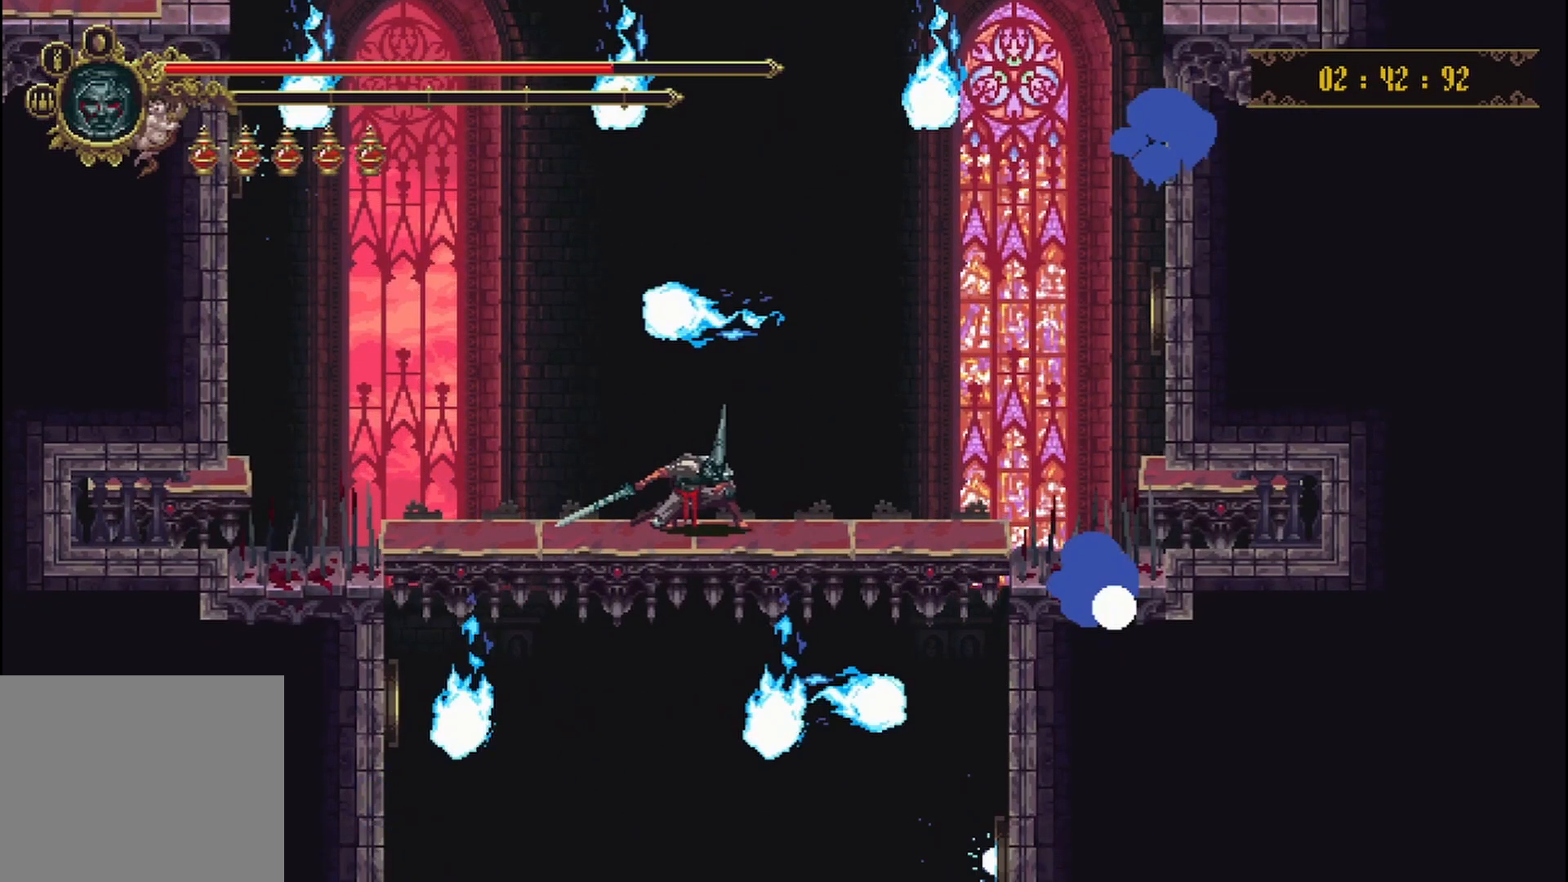
{"buttons": [], "left_stick": "down", "right_stick": "center", "events": []}
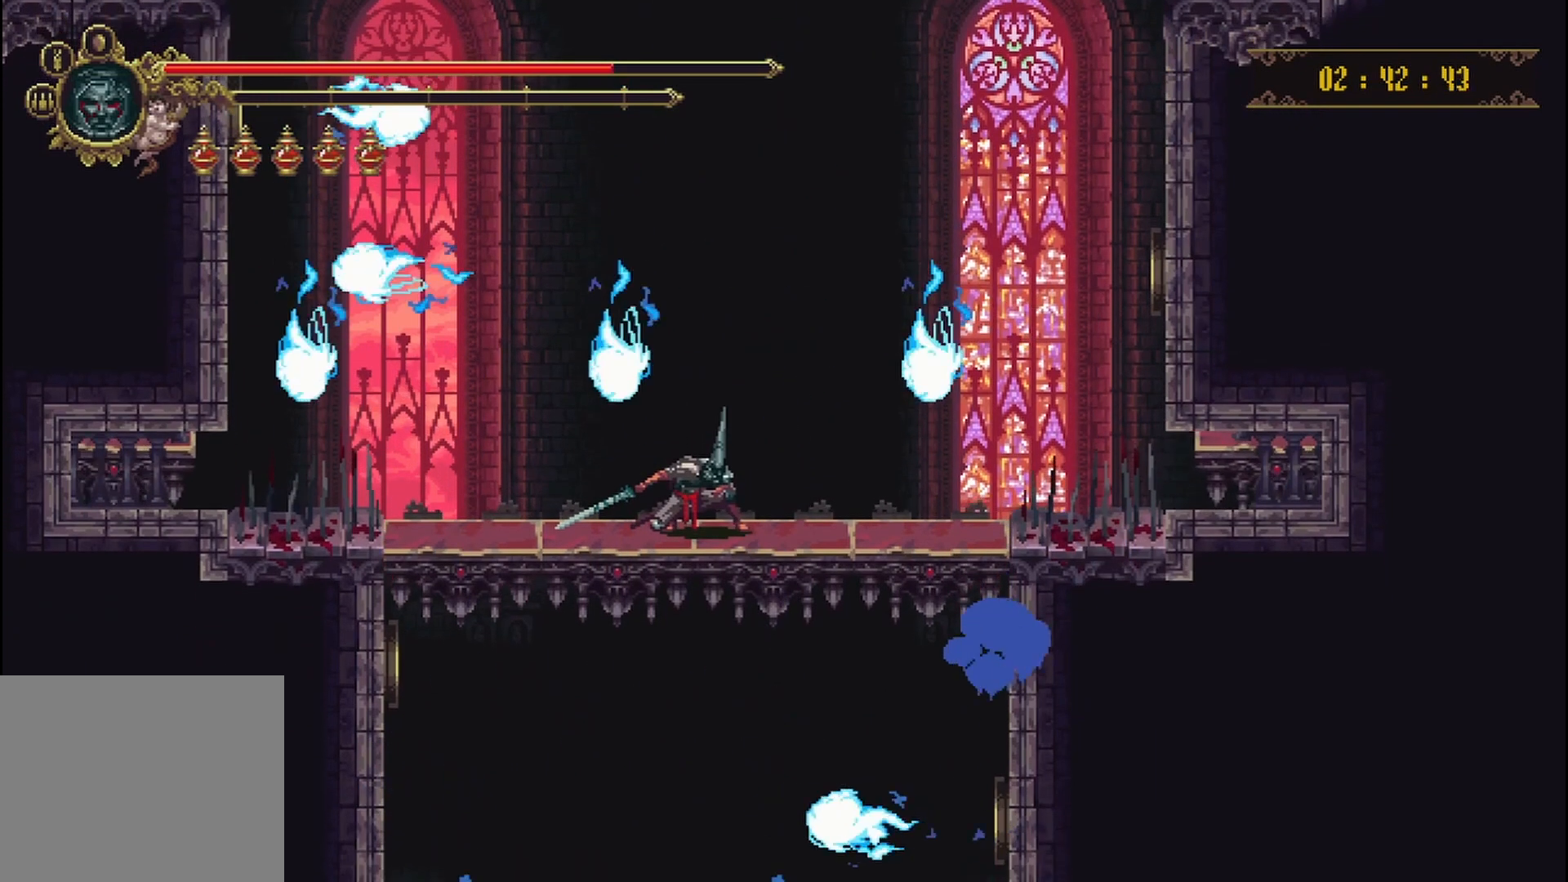
{"buttons": [], "left_stick": "center", "right_stick": "center", "events": [[83, "left_stick", "center"]]}
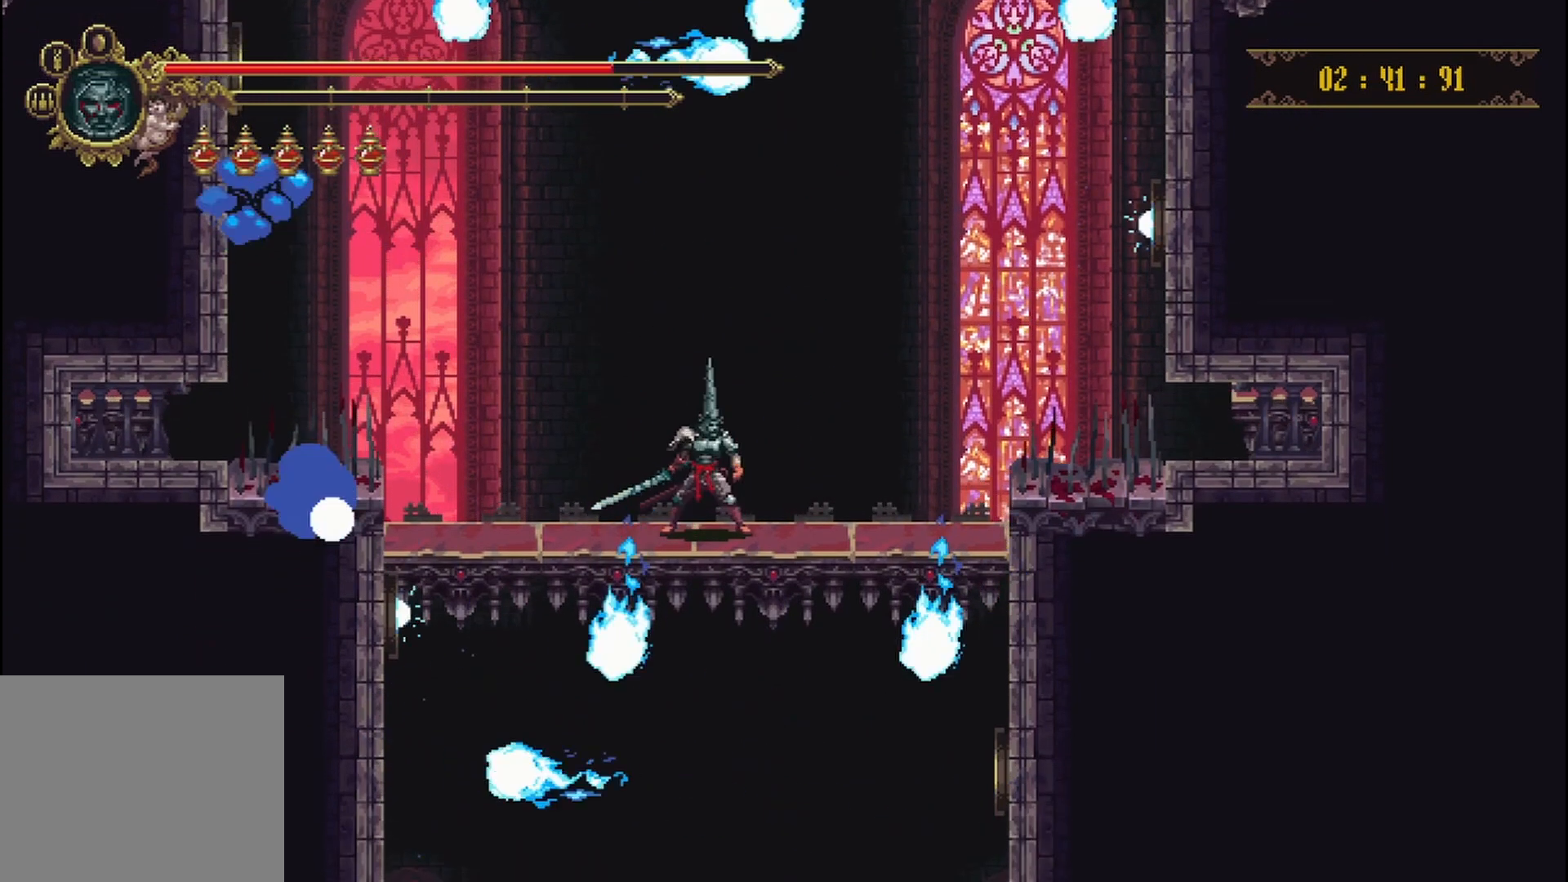
{"buttons": ["A"], "left_stick": "center", "right_stick": "center", "events": [[333, "A", "down"]]}
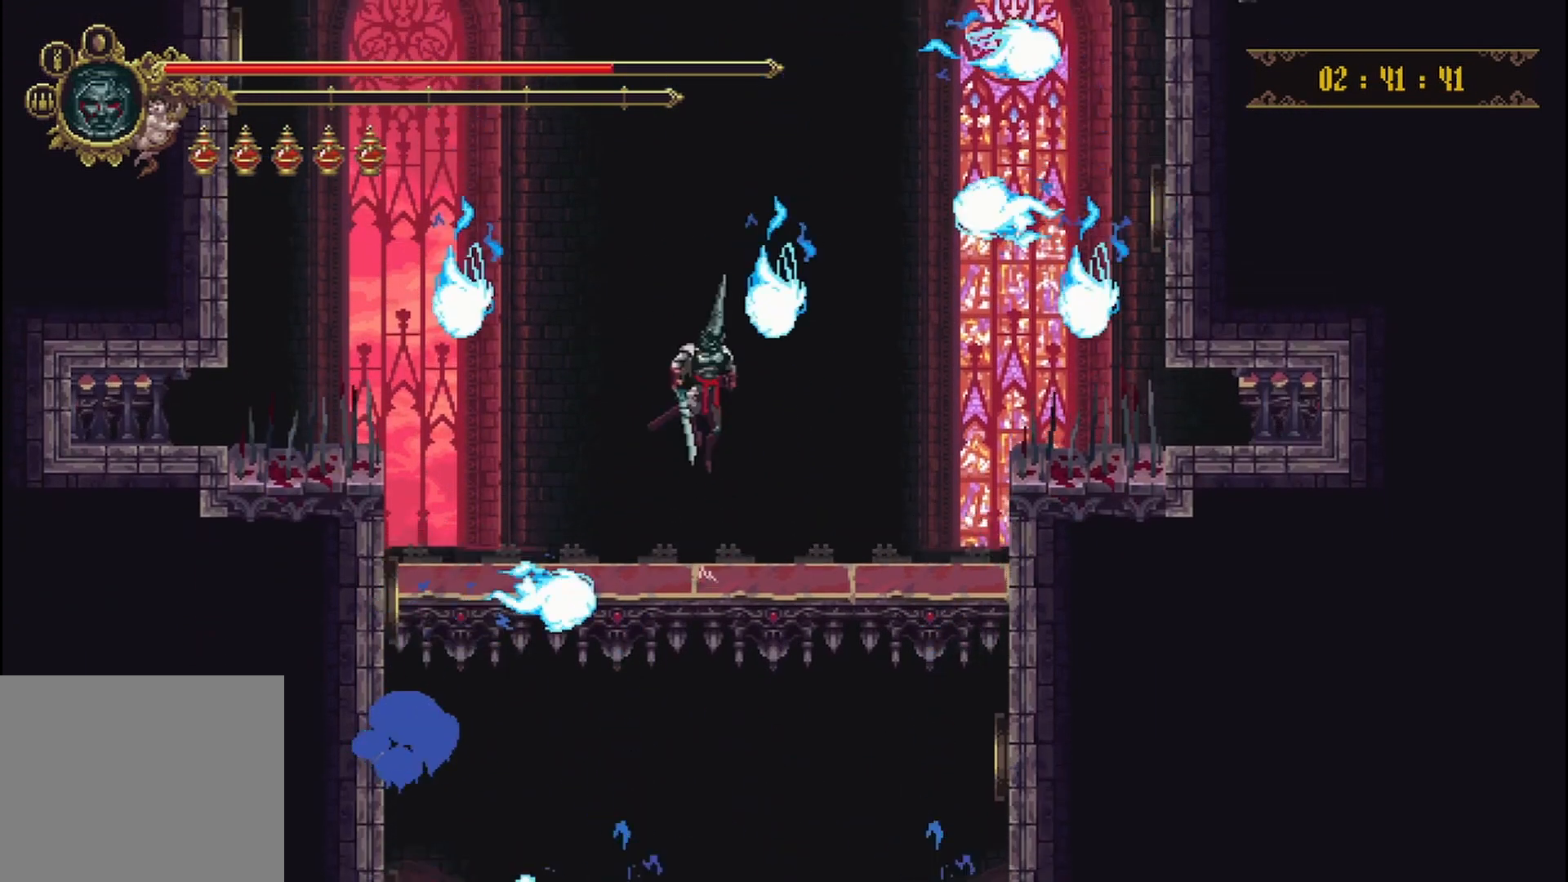
{"buttons": [], "left_stick": "center", "right_stick": "center", "events": [[167, "A", "up"]]}
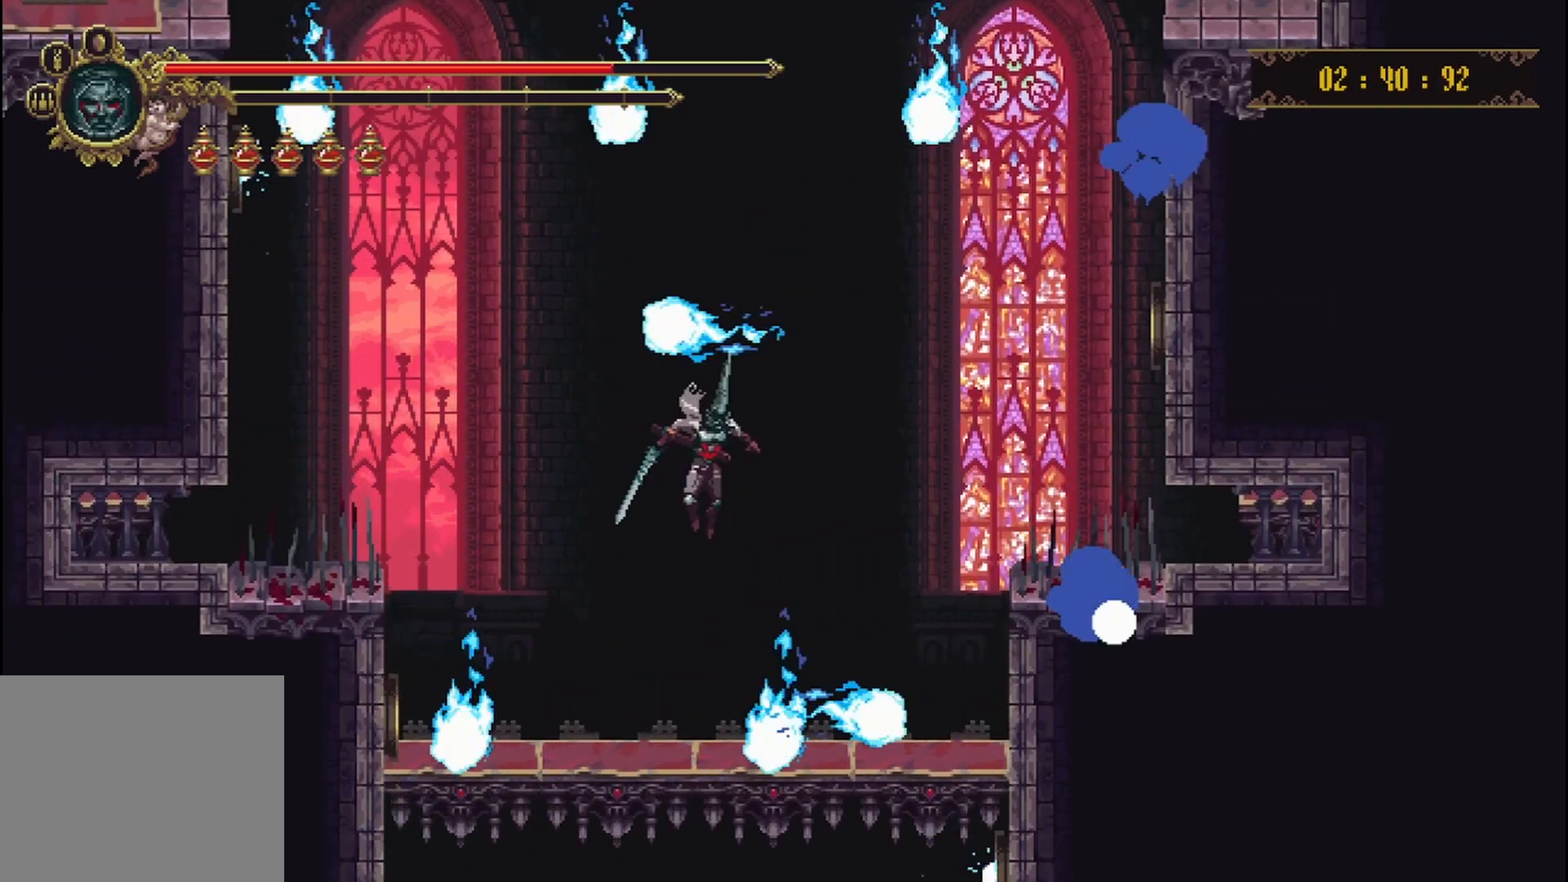
{"buttons": [], "left_stick": "down", "right_stick": "center", "events": [[83, "left_stick", "down"]]}
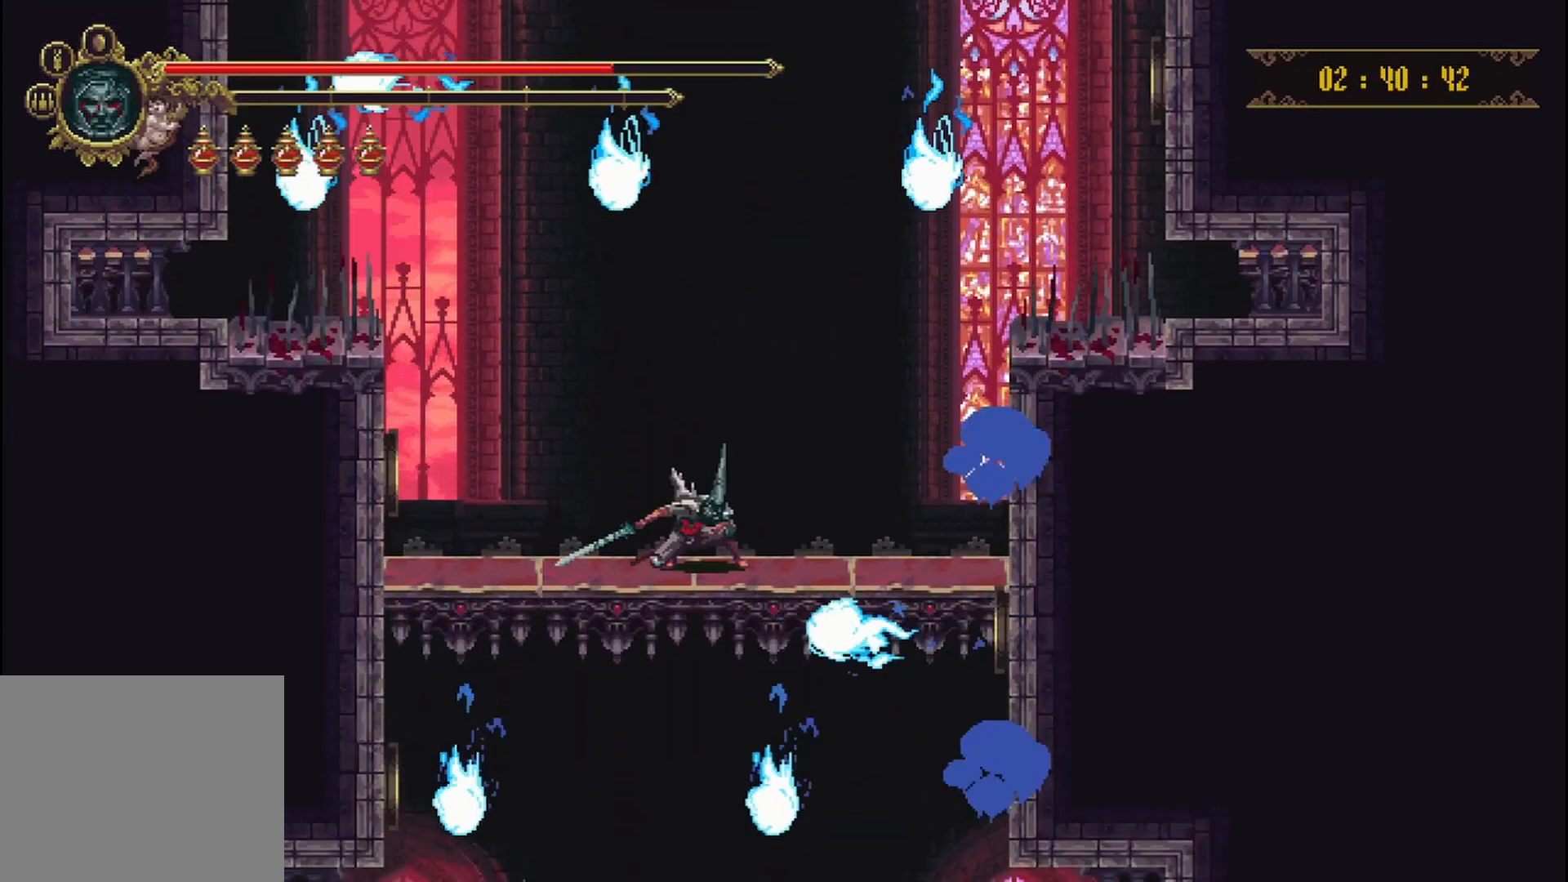
{"buttons": [], "left_stick": "down", "right_stick": "center", "events": []}
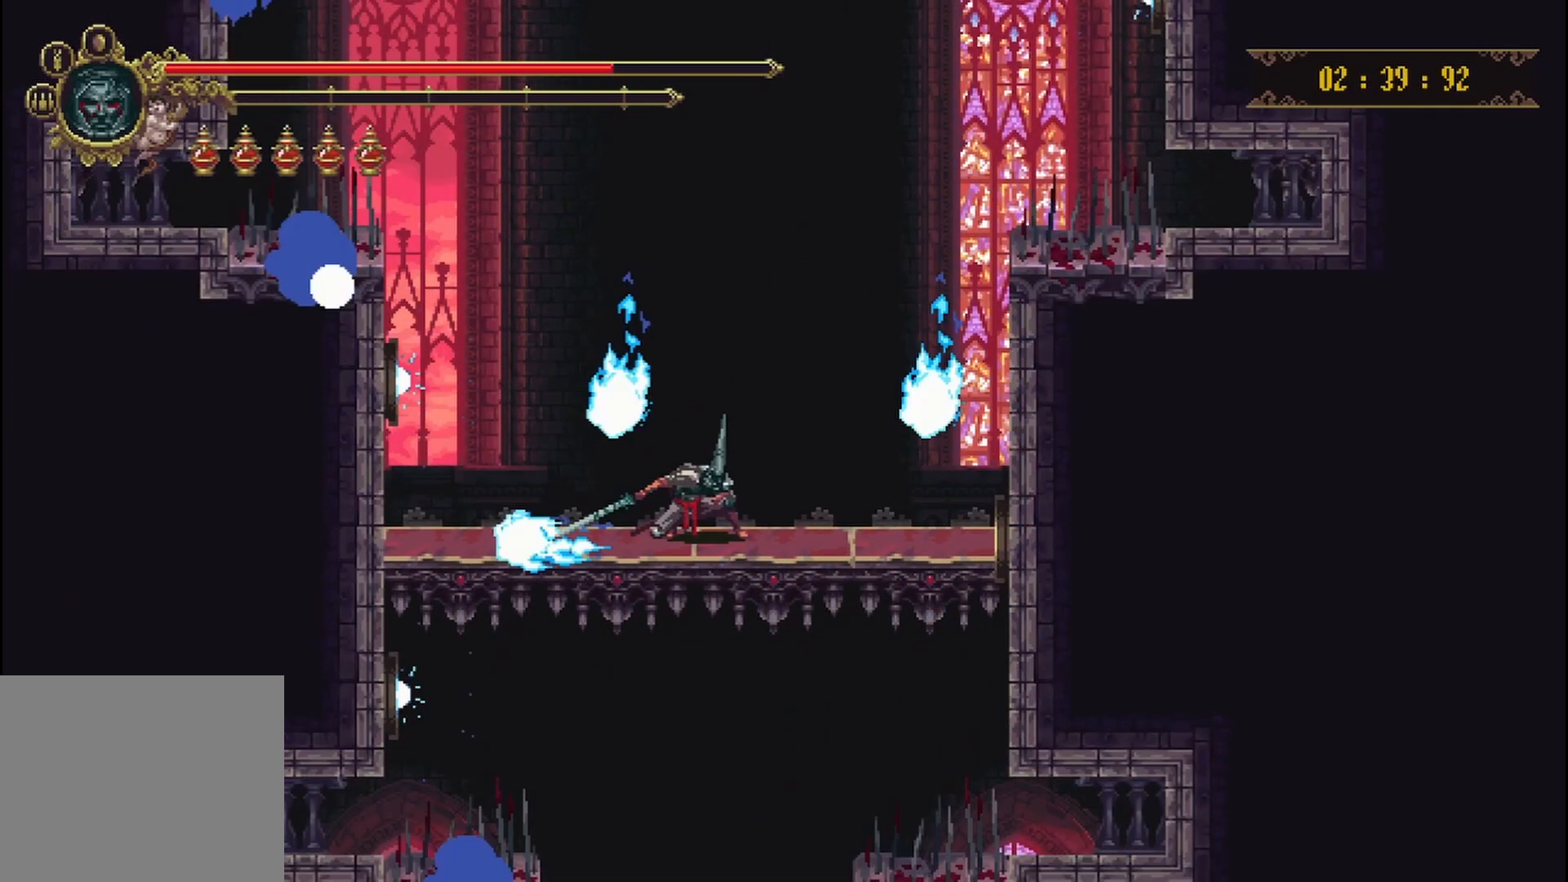
{"buttons": [], "left_stick": "down", "right_stick": "center", "events": []}
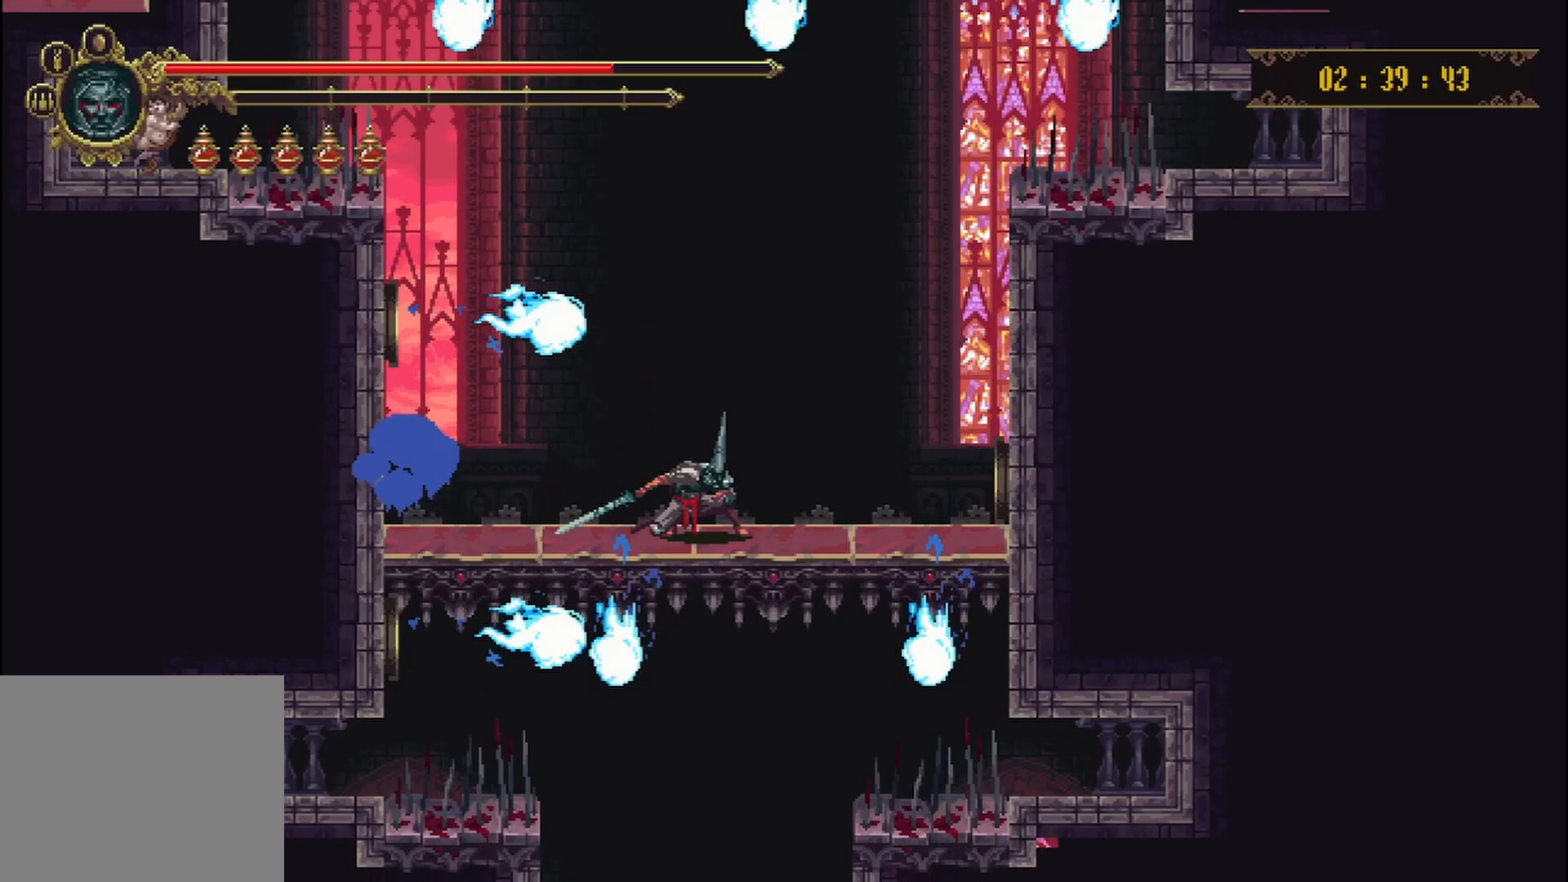
{"buttons": [], "left_stick": "down", "right_stick": "center", "events": []}
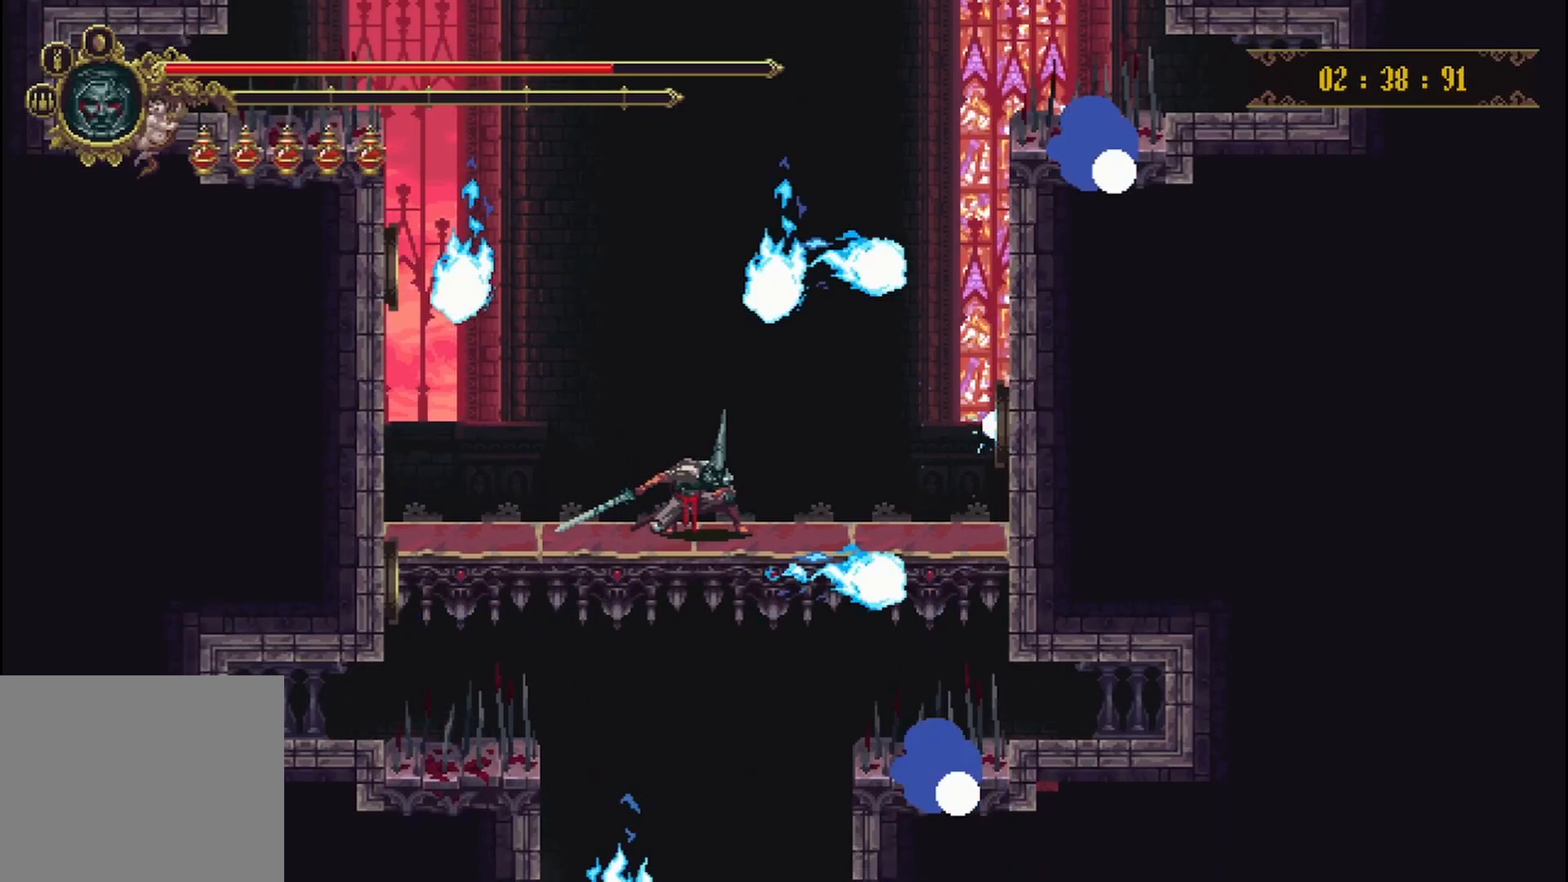
{"buttons": [], "left_stick": "down", "right_stick": "center", "events": []}
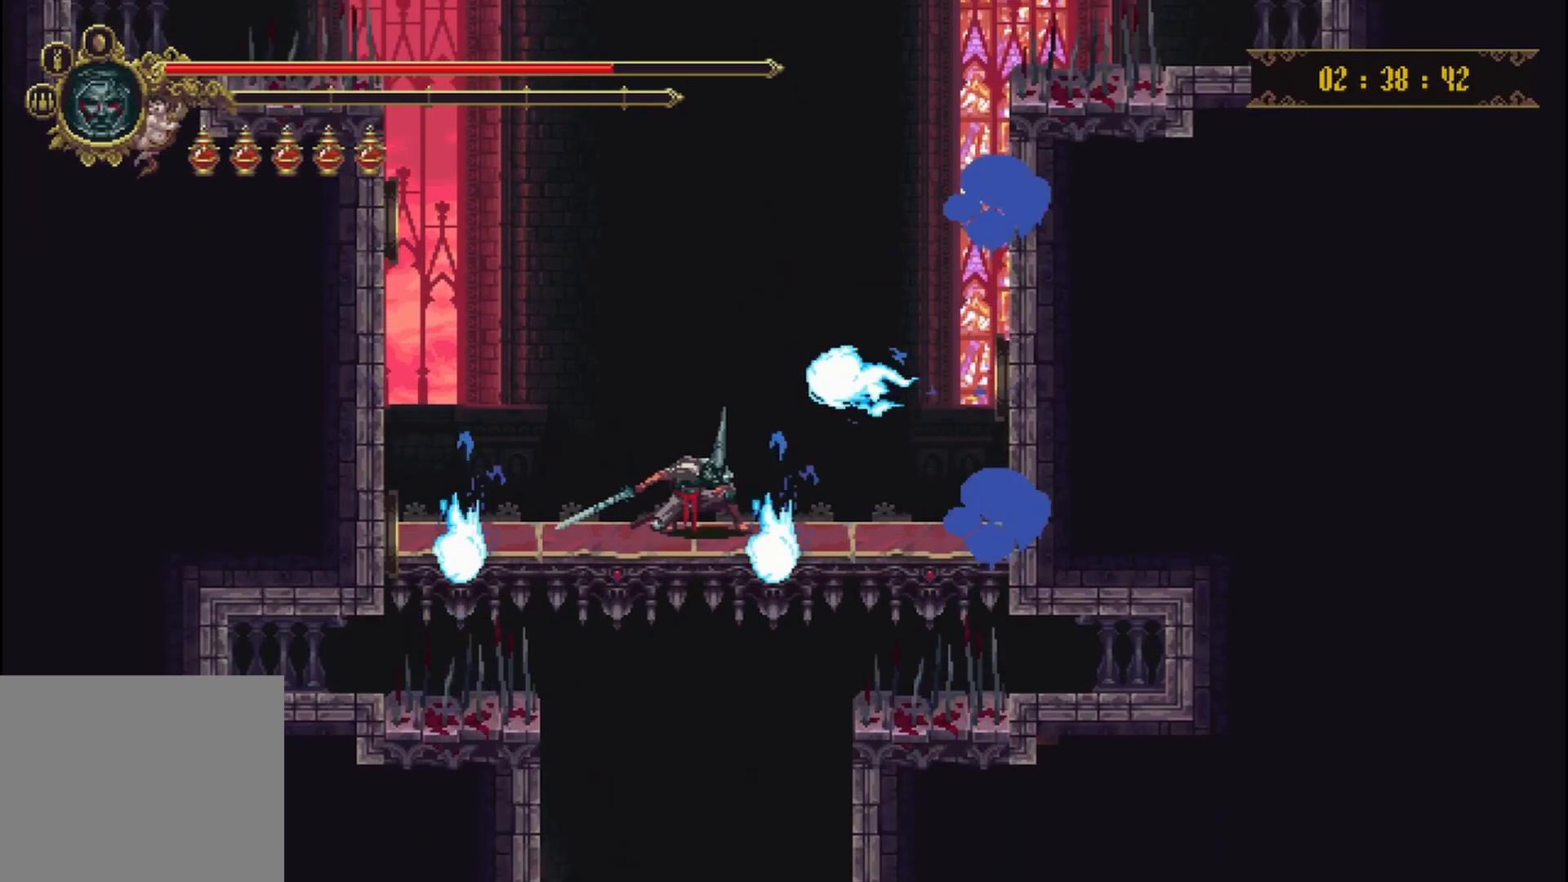
{"buttons": [], "left_stick": "center", "right_stick": "center", "events": [[500, "left_stick", "center"]]}
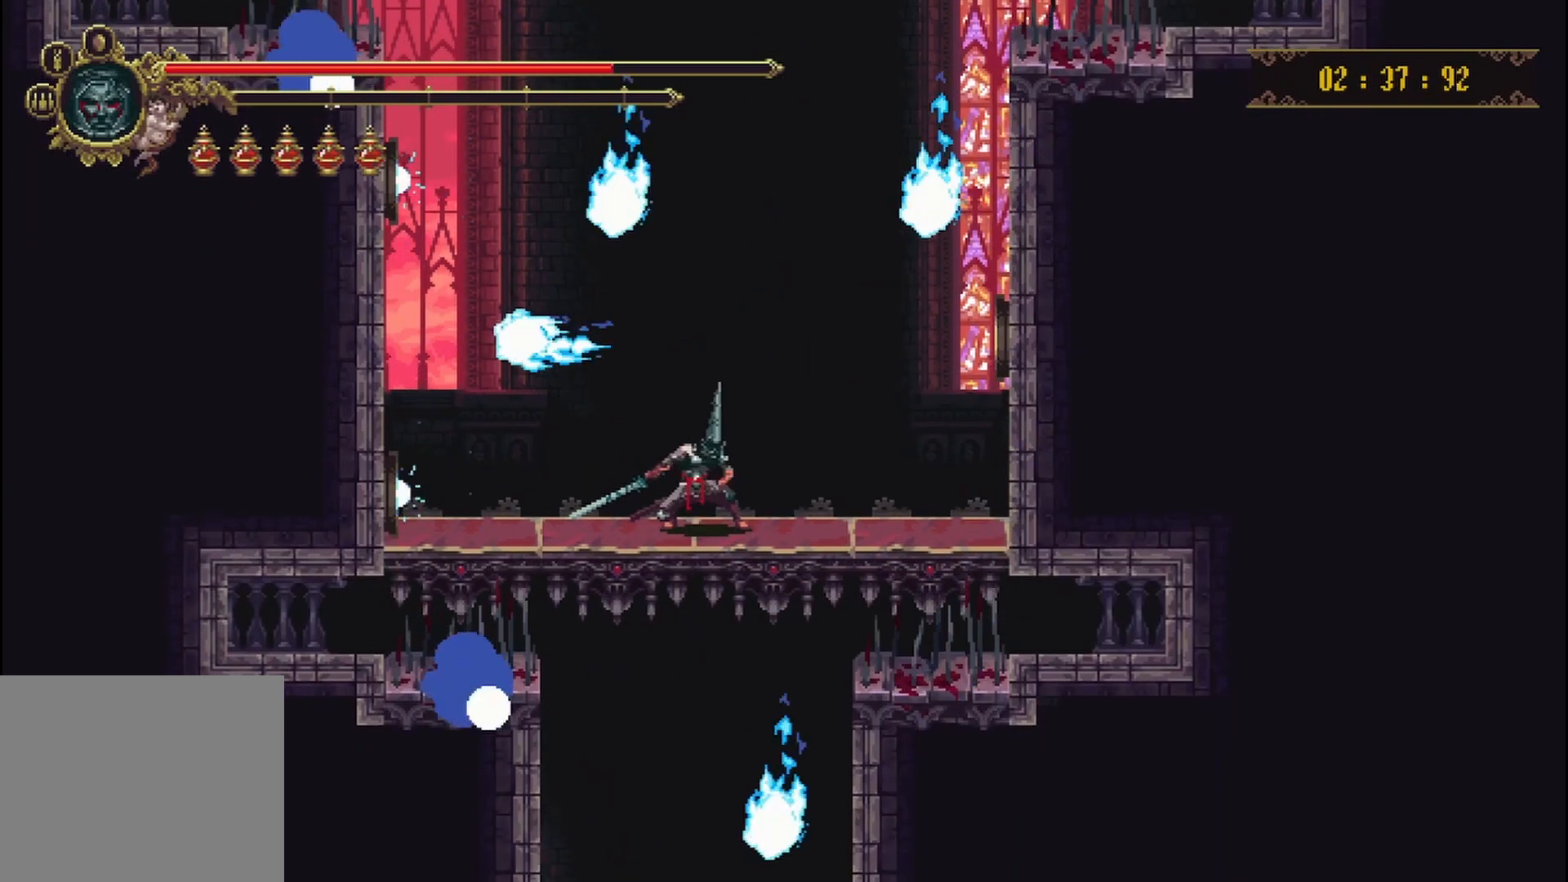
{"buttons": ["A"], "left_stick": "center", "right_stick": "center", "events": [[250, "A", "down"]]}
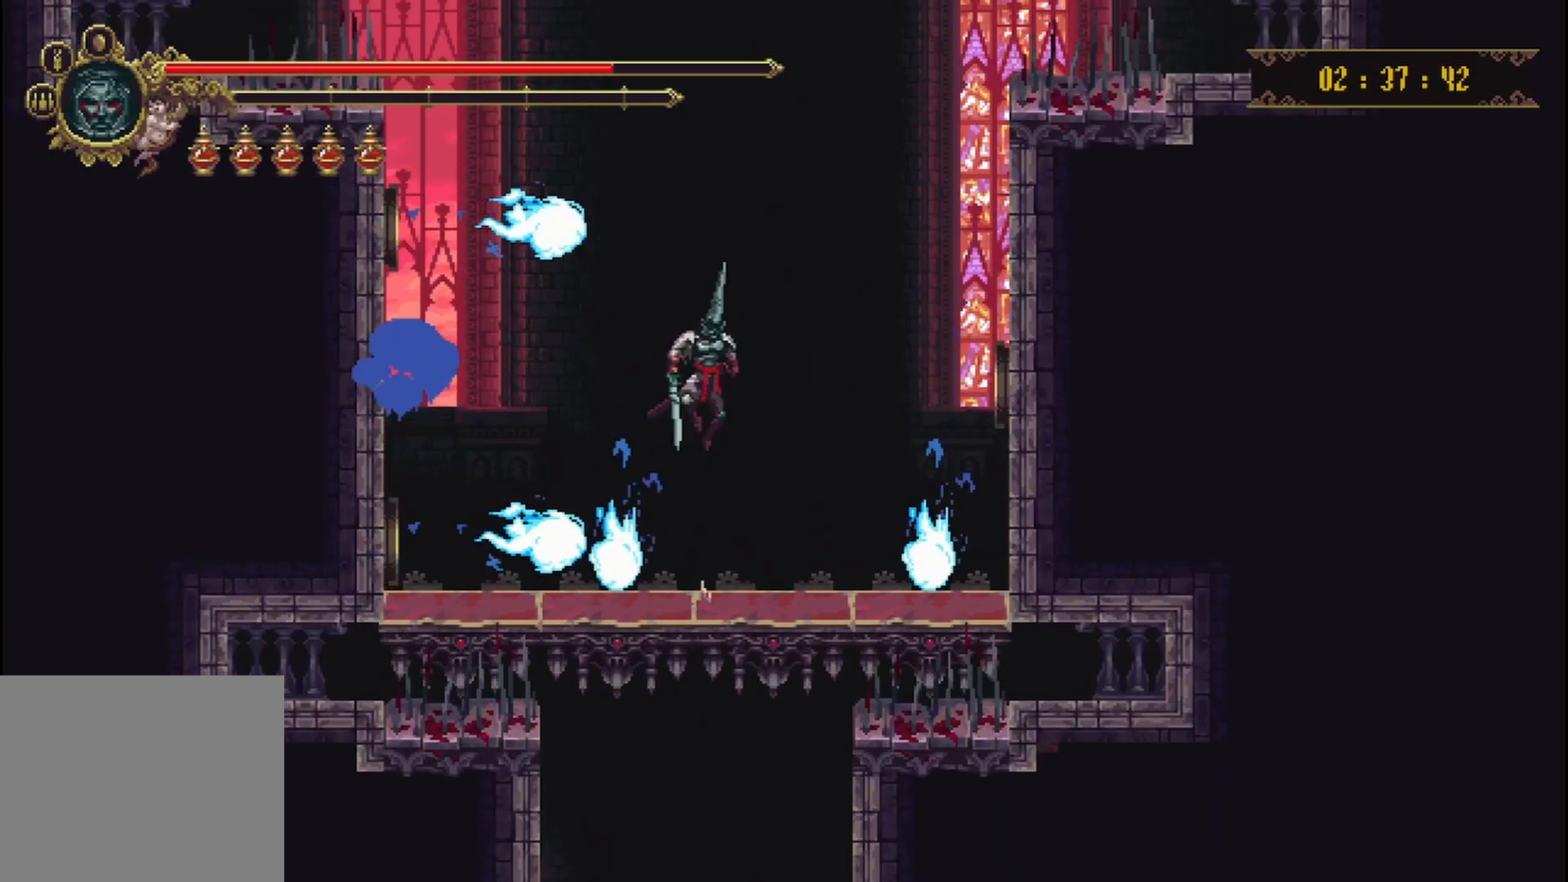
{"buttons": [], "left_stick": "center", "right_stick": "center", "events": [[250, "A", "up"]]}
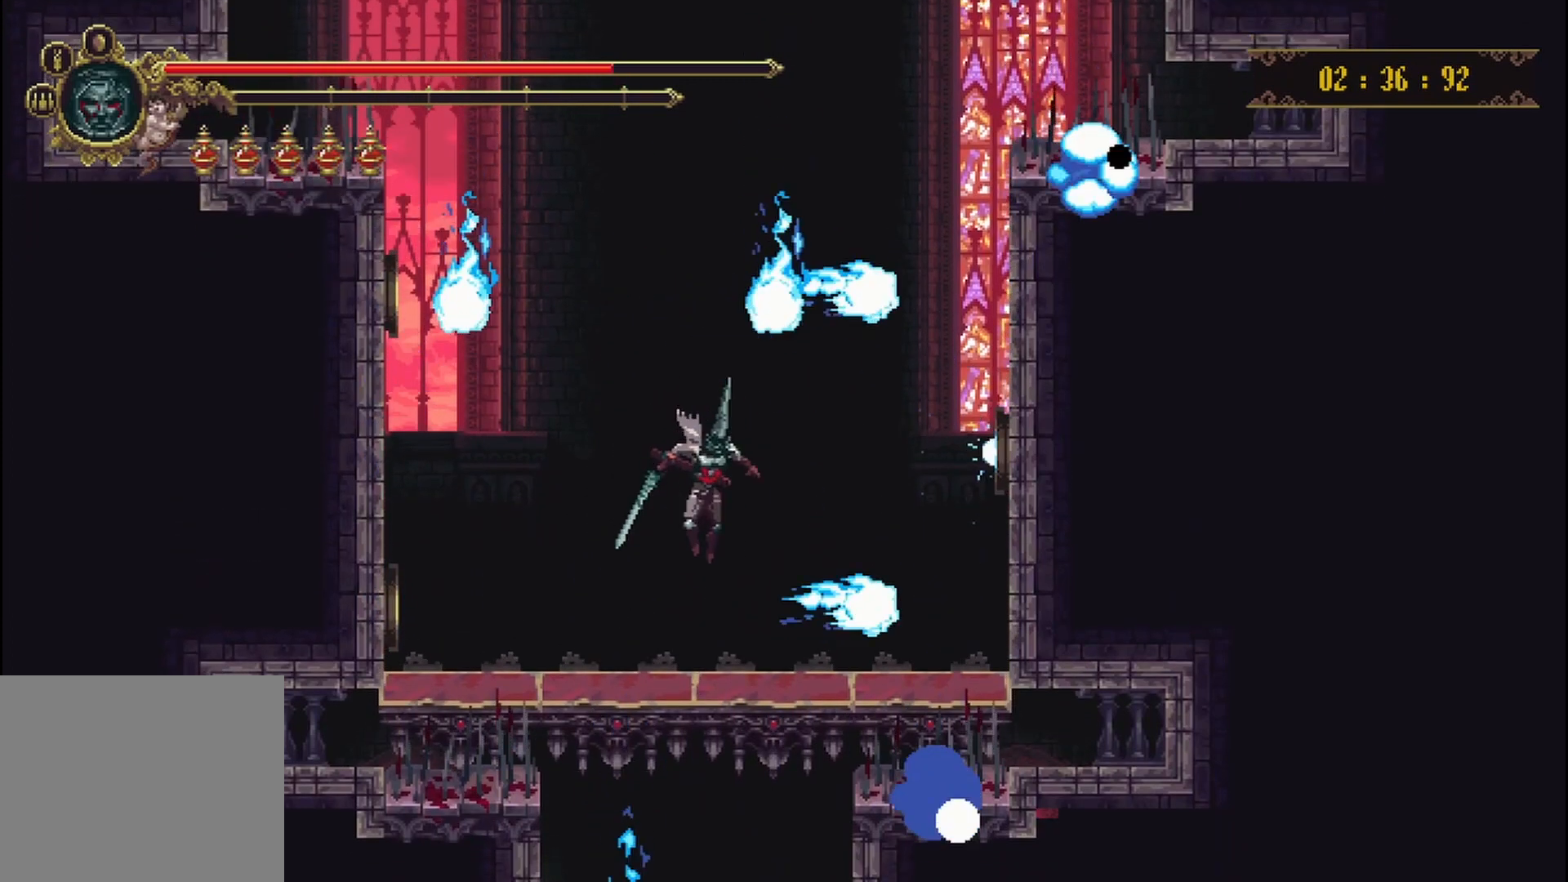
{"buttons": [], "left_stick": "down", "right_stick": "center", "events": [[83, "left_stick", "down"]]}
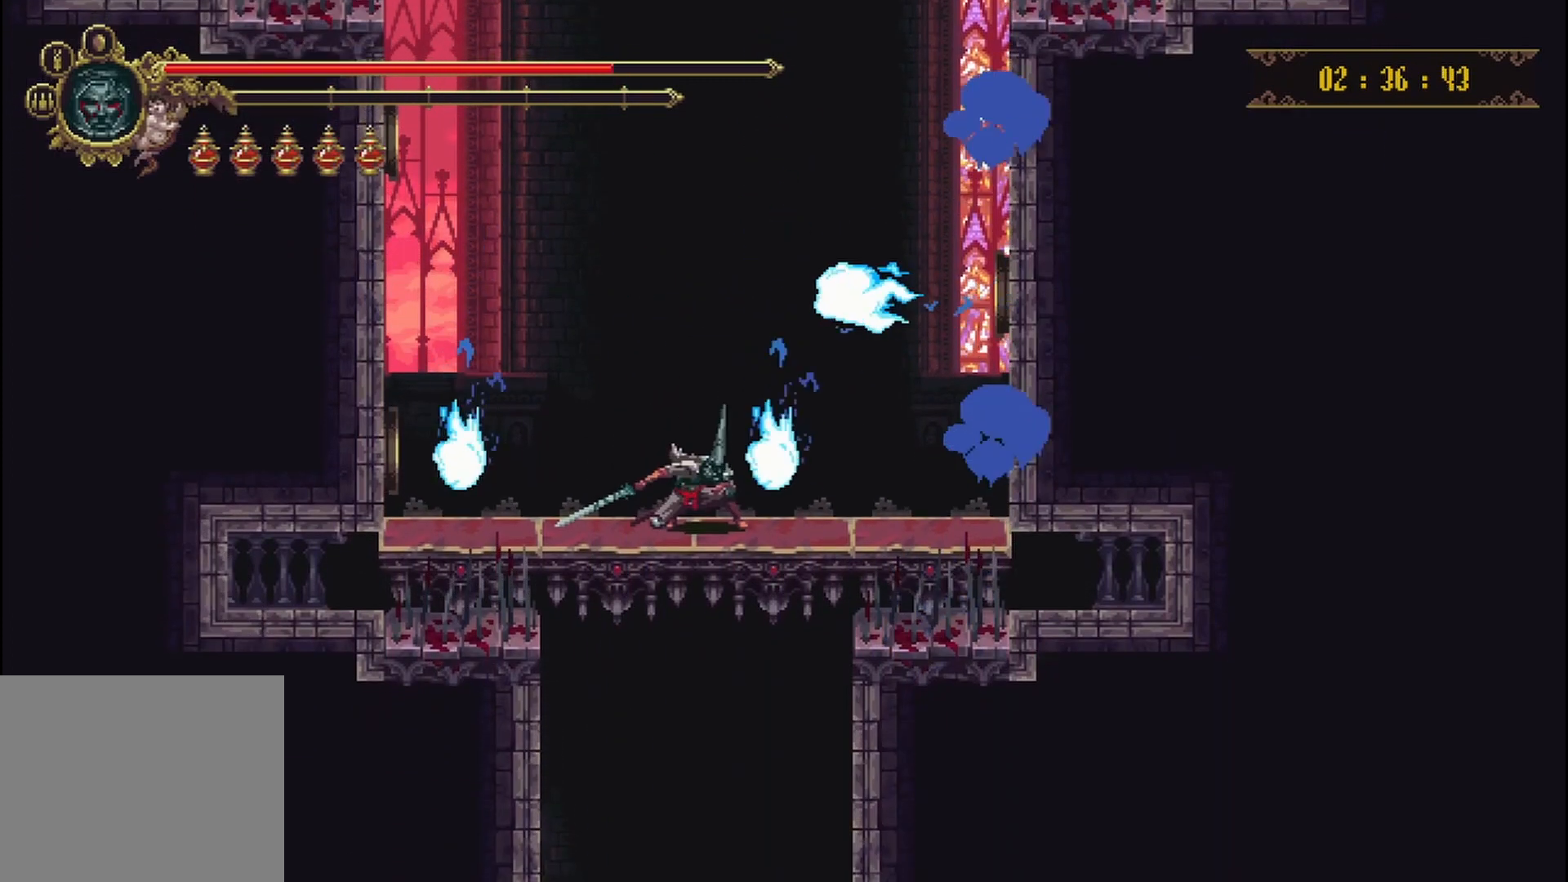
{"buttons": [], "left_stick": "center", "right_stick": "center", "events": [[333, "left_stick", "center"]]}
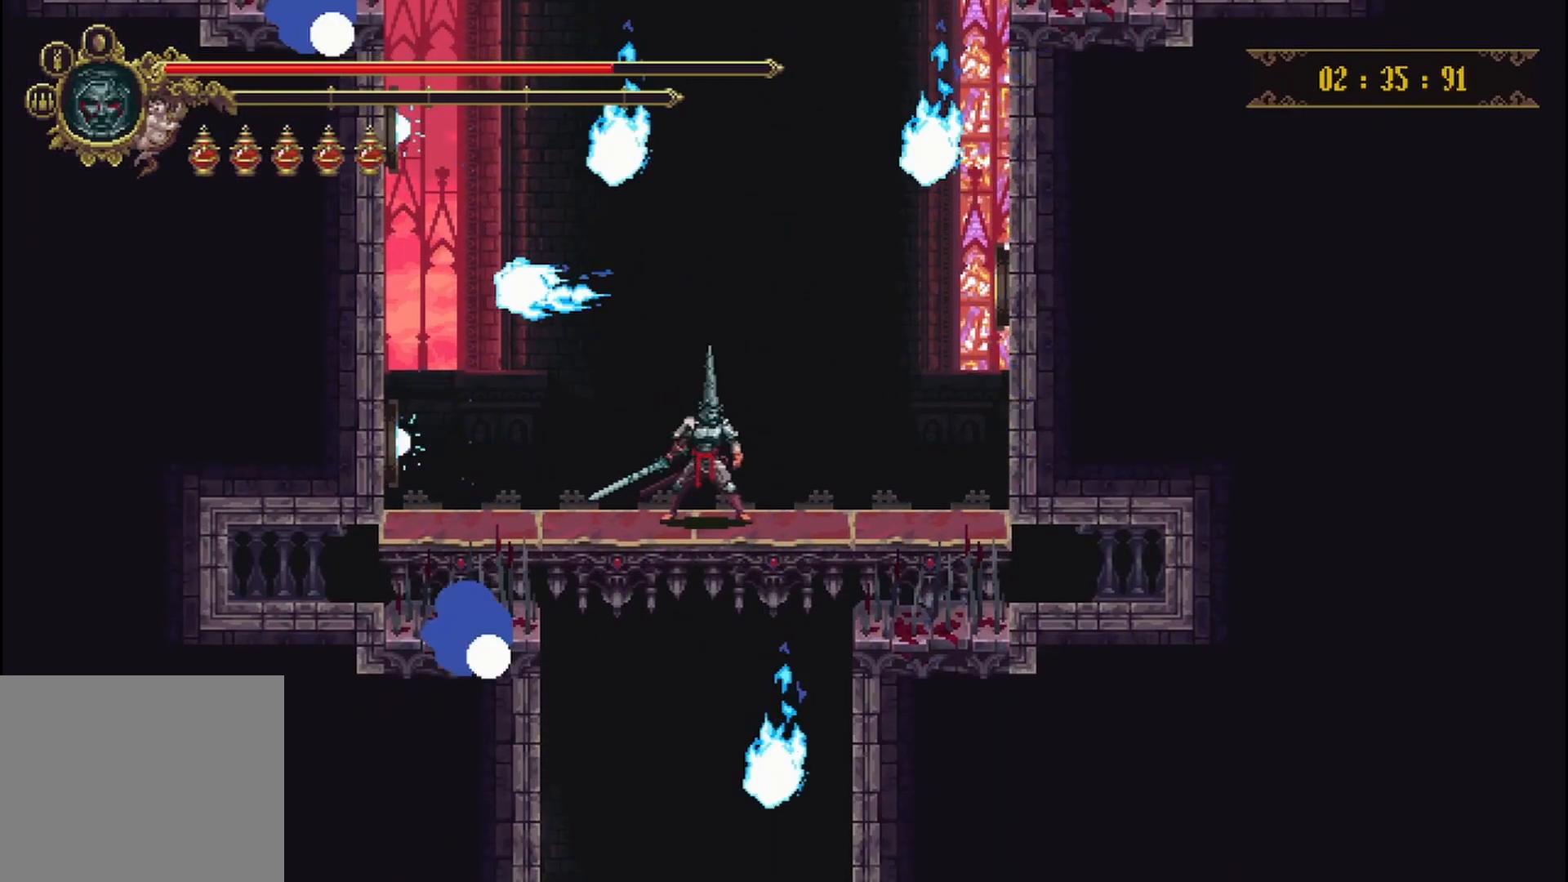
{"buttons": ["A"], "left_stick": "center", "right_stick": "center", "events": [[167, "A", "down"]]}
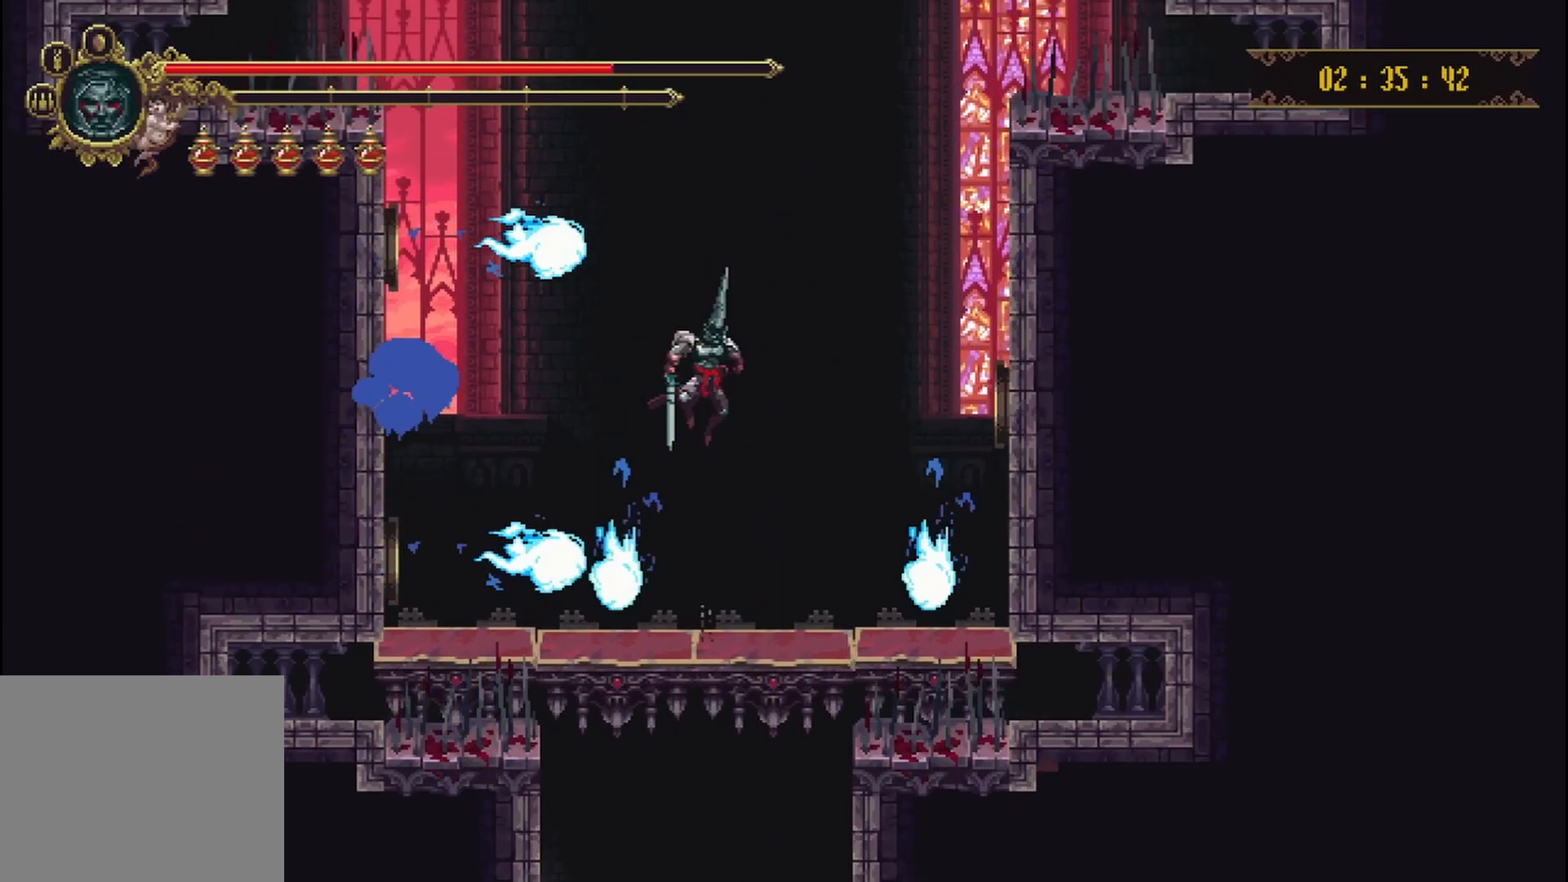
{"buttons": [], "left_stick": "center", "right_stick": "center", "events": [[417, "A", "up"]]}
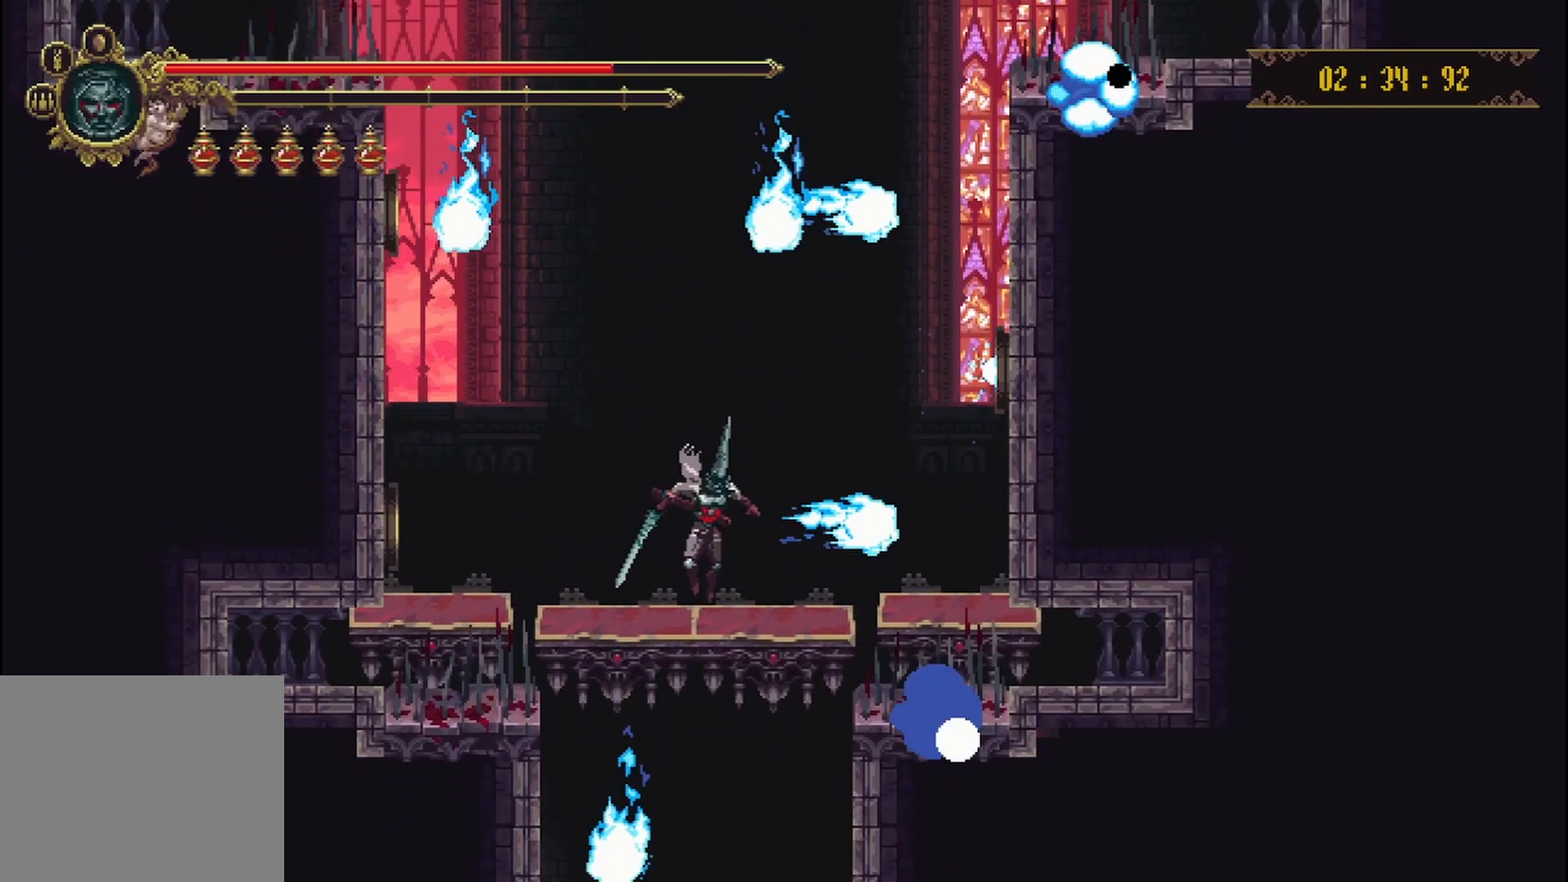
{"buttons": [], "left_stick": "down-right", "right_stick": "center", "events": [[42, "left_stick", "down-right"]]}
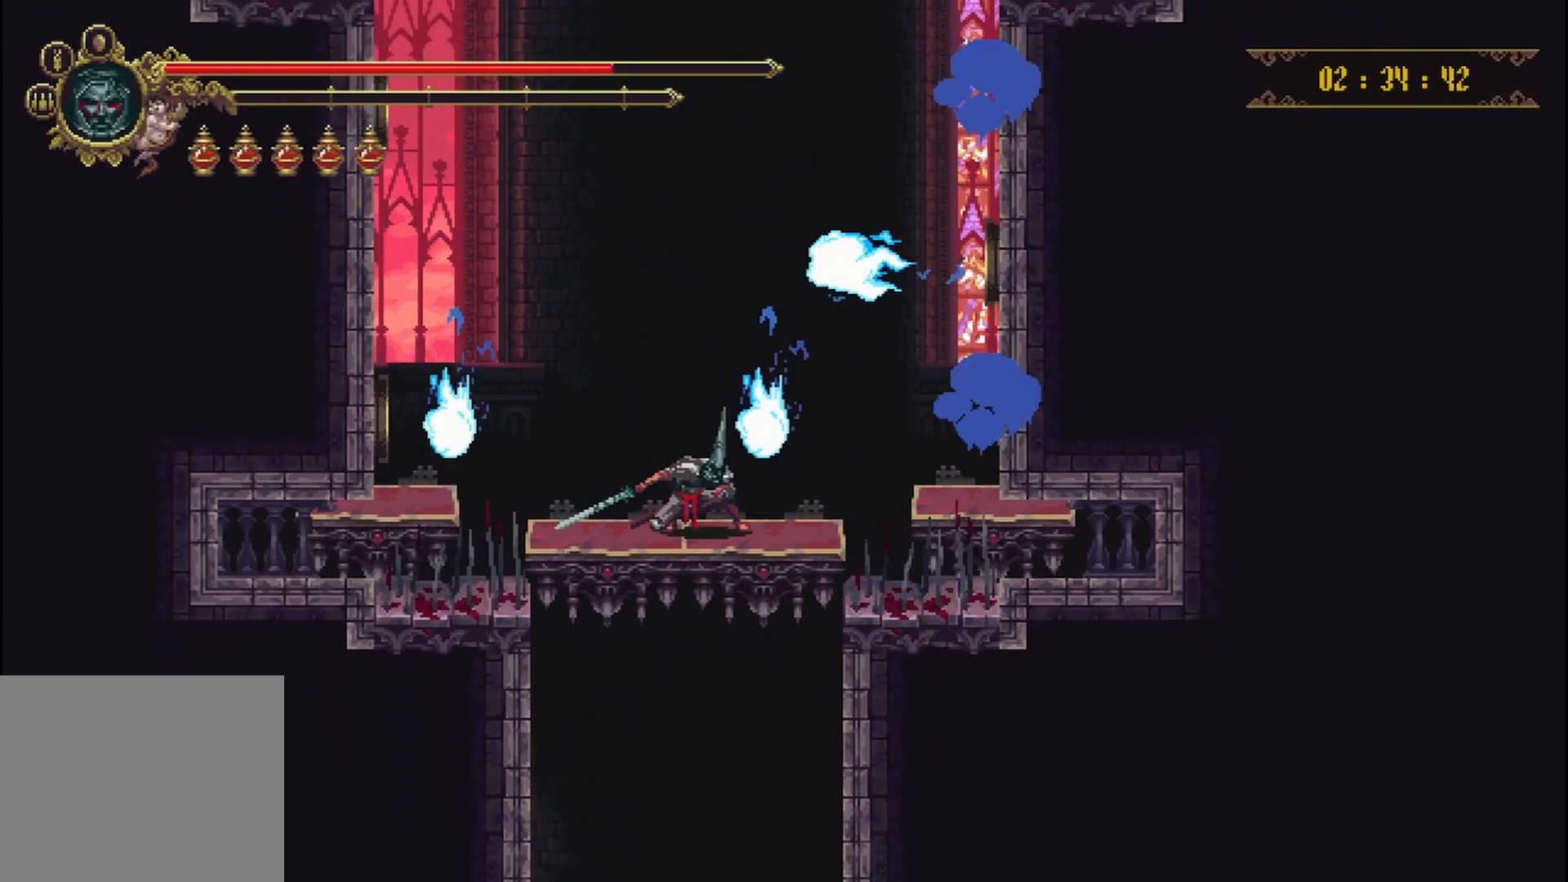
{"buttons": [], "left_stick": "down-right", "right_stick": "center", "events": []}
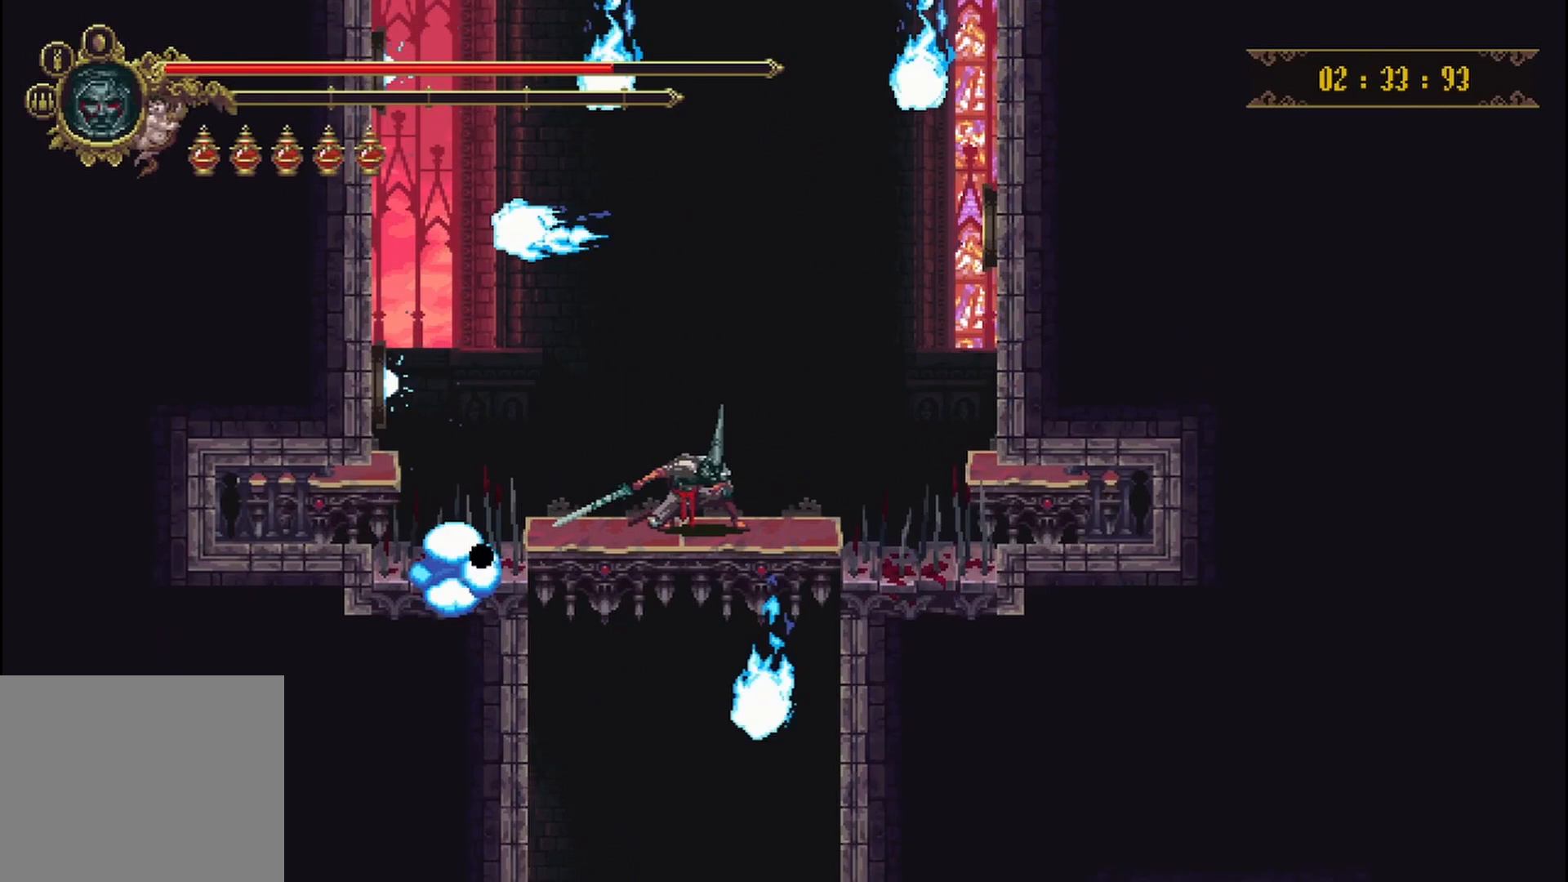
{"buttons": [], "left_stick": "down-right", "right_stick": "center", "events": []}